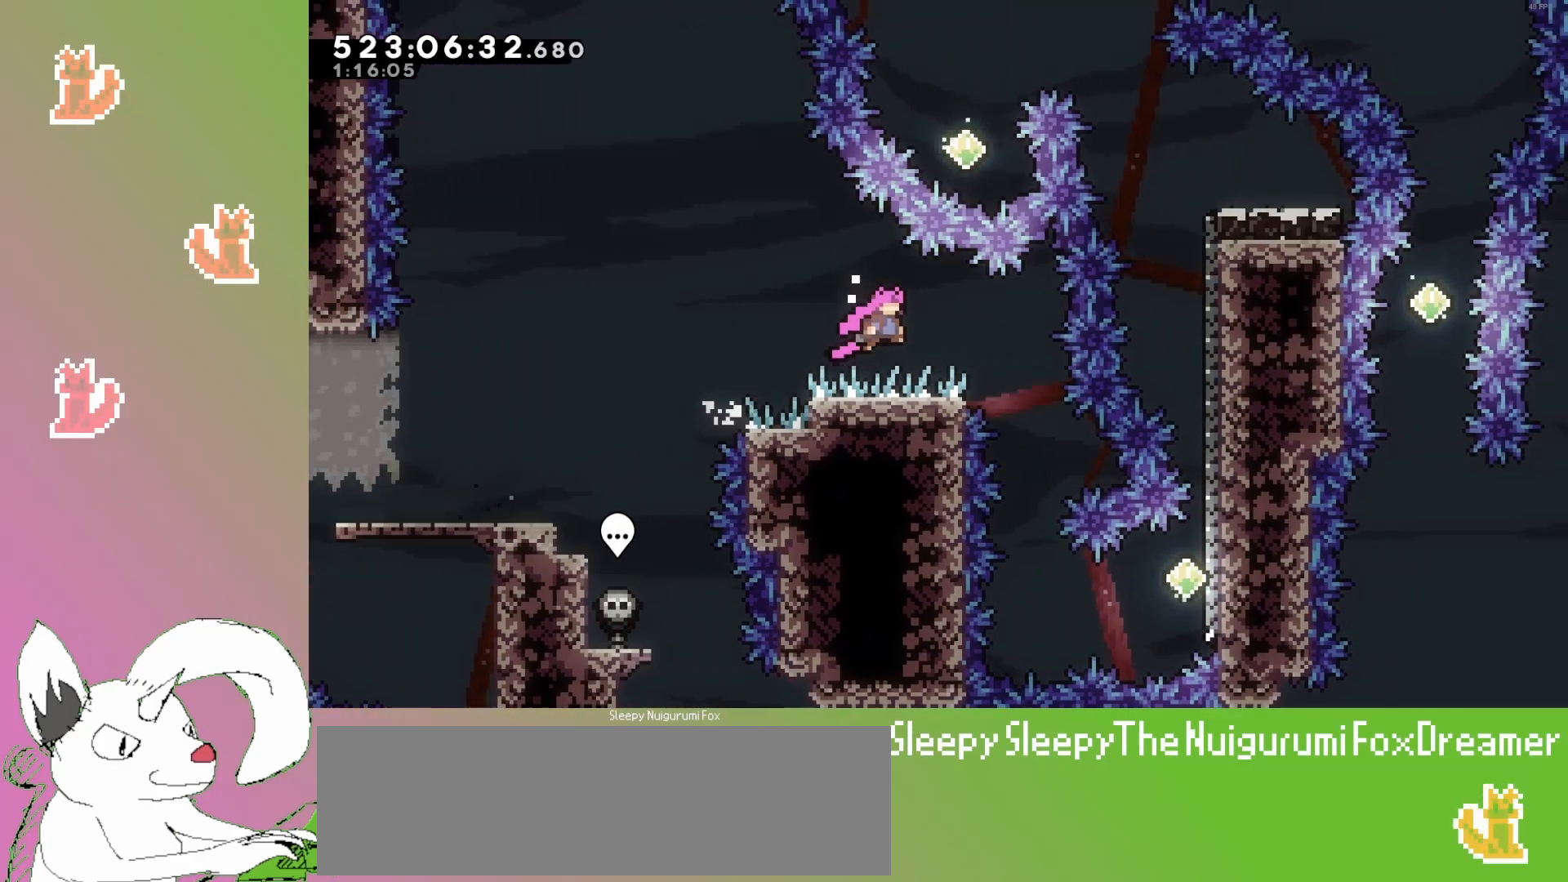
Gameplay with keyboard; each line is a JSON object with the keys held at the frame after it. "events" lists presses ("down") and releases ("up") of "dash", "demo", "down", "grab", "grab2", "jump", "jump2", "jump3", "jump4", "left", "pause", "restart", "retry", "right" and "up" between this image and that frame as [ms after this image, input, new state], when the widget could be followed in between. No other keys are recorded. Mouse input is not recorded. Key names are as the overlay labels them; some are game actions (e.g. jump) rather than physical keys.
{"keys": ["grab"], "events": [[83, "right", "up"], [117, "left", "down"], [417, "left", "up"], [500, "jump3", "up"]]}
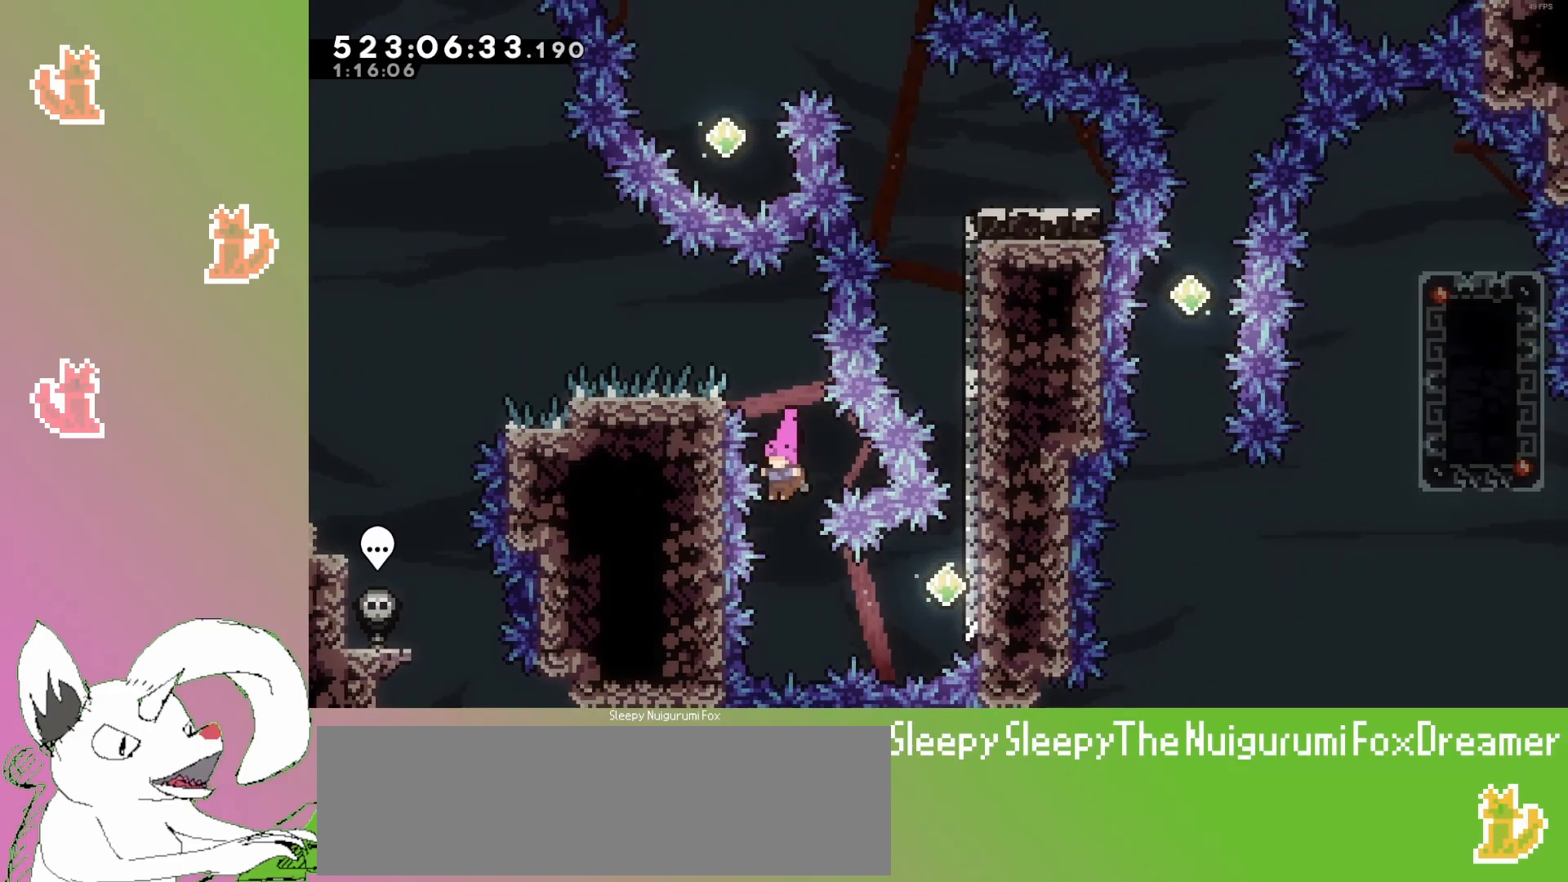
{"keys": ["dash", "up"], "events": [[100, "right", "down"], [150, "dash", "down"], [367, "up", "down"], [383, "dash", "up"], [383, "right", "up"], [433, "grab", "up"], [500, "dash", "down"]]}
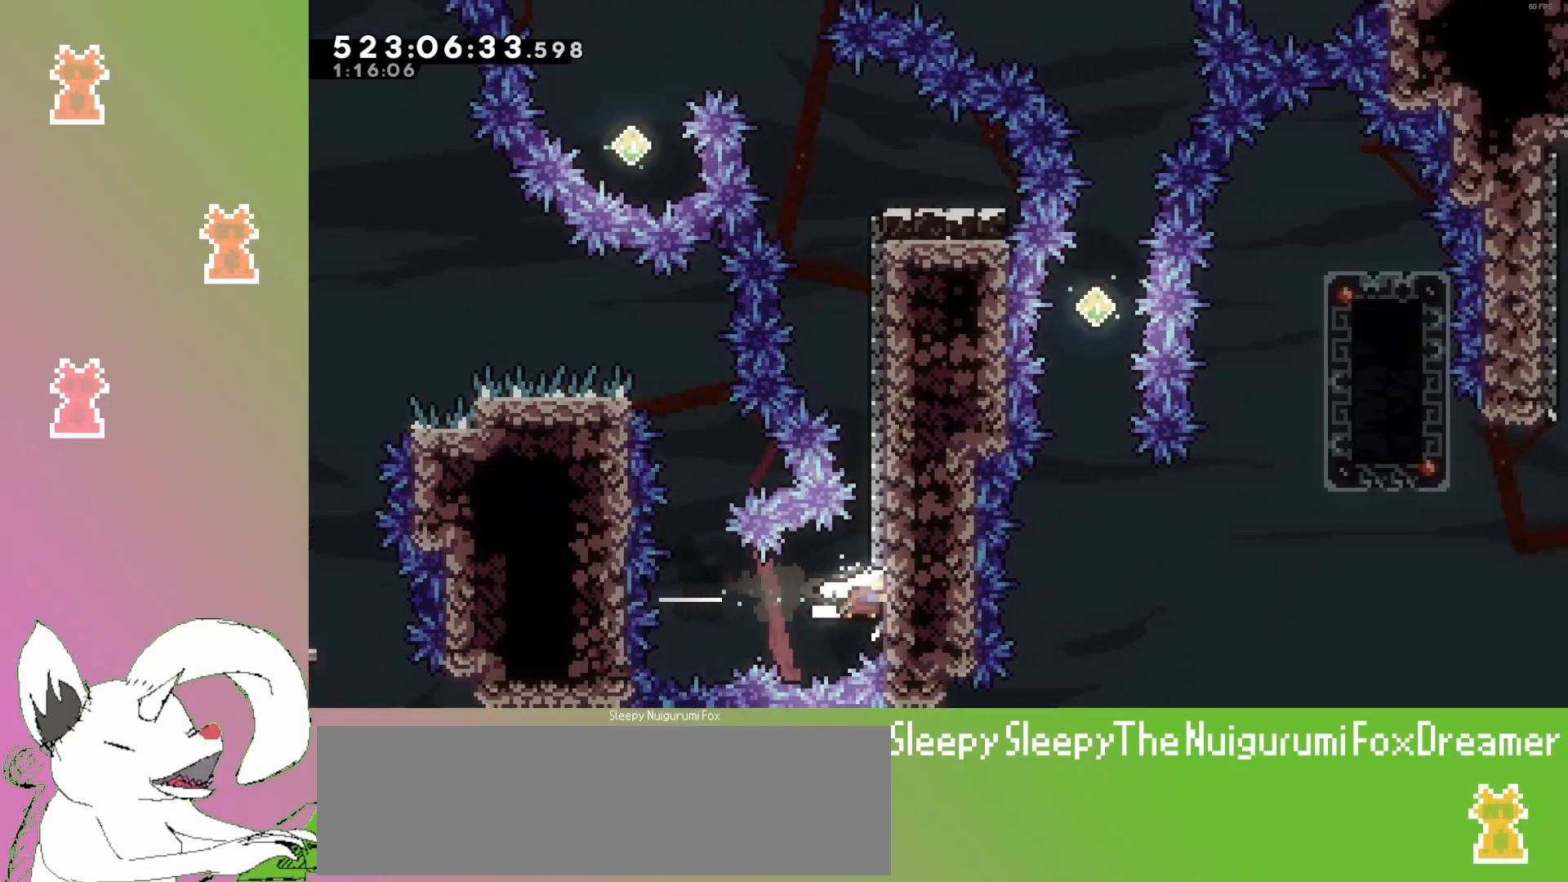
{"keys": ["jump3"], "events": [[300, "dash", "up"], [350, "up", "up"], [417, "jump3", "down"]]}
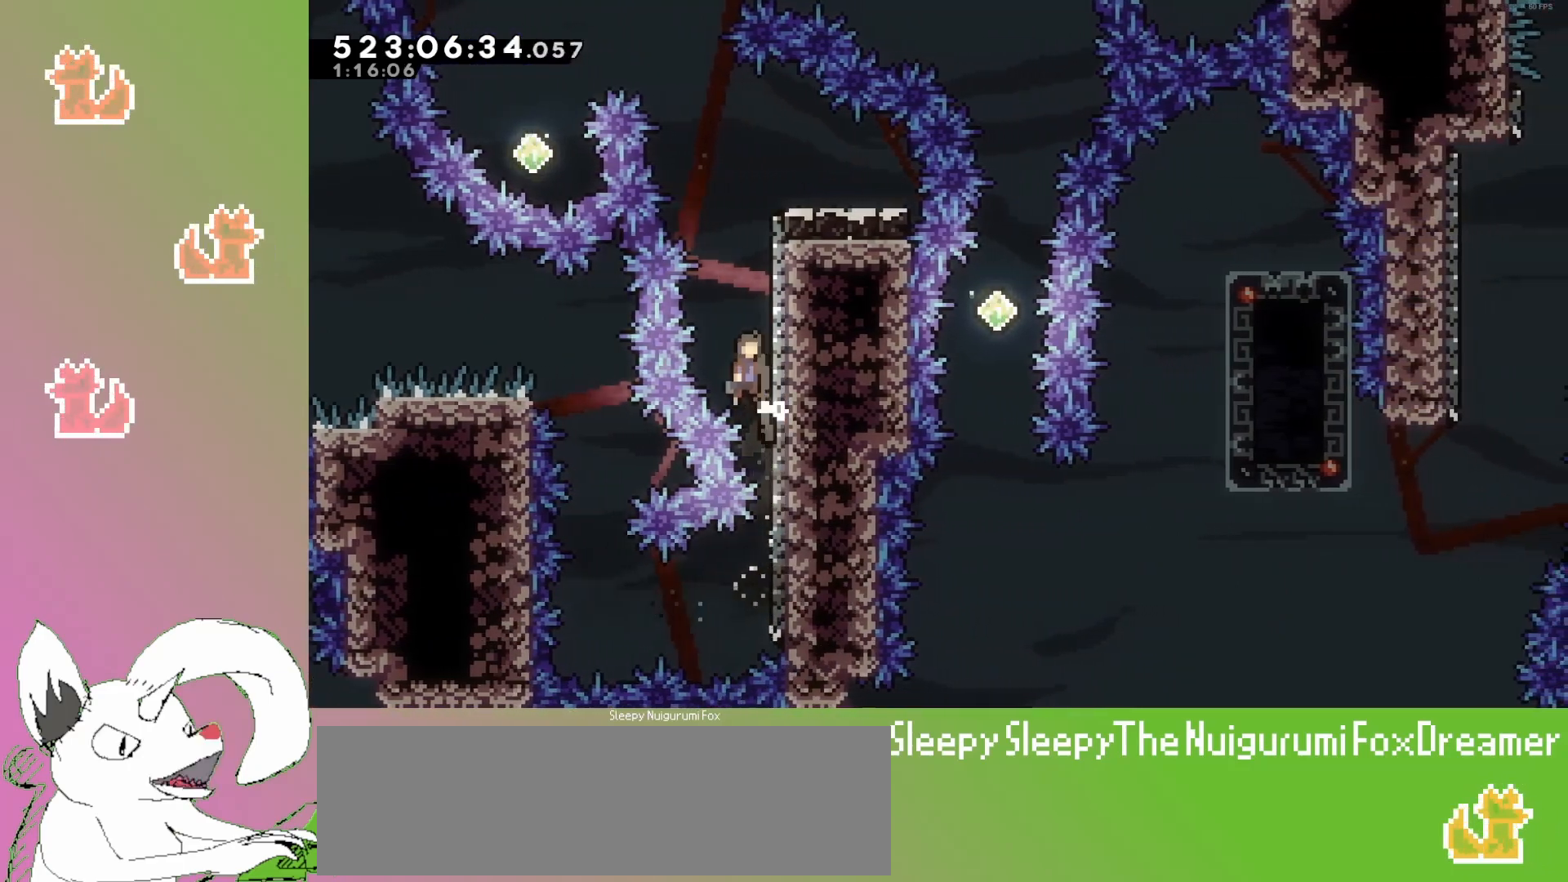
{"keys": ["jump3"], "events": [[100, "right", "down"], [367, "jump3", "up"], [400, "right", "up"], [467, "jump3", "down"]]}
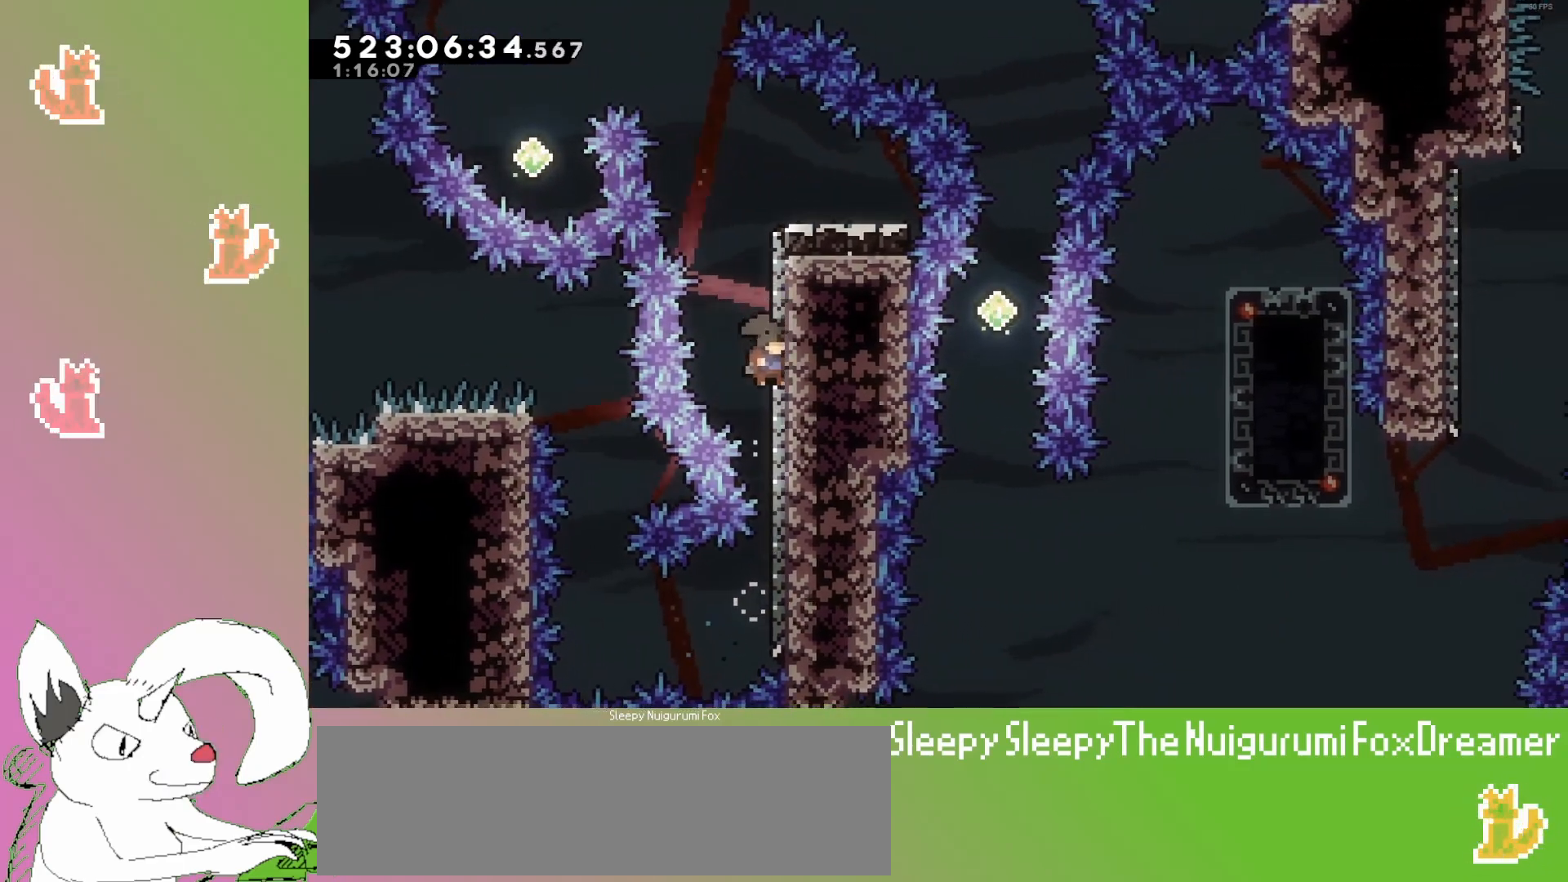
{"keys": [], "events": [[150, "right", "down"], [400, "jump3", "up"], [400, "right", "up"]]}
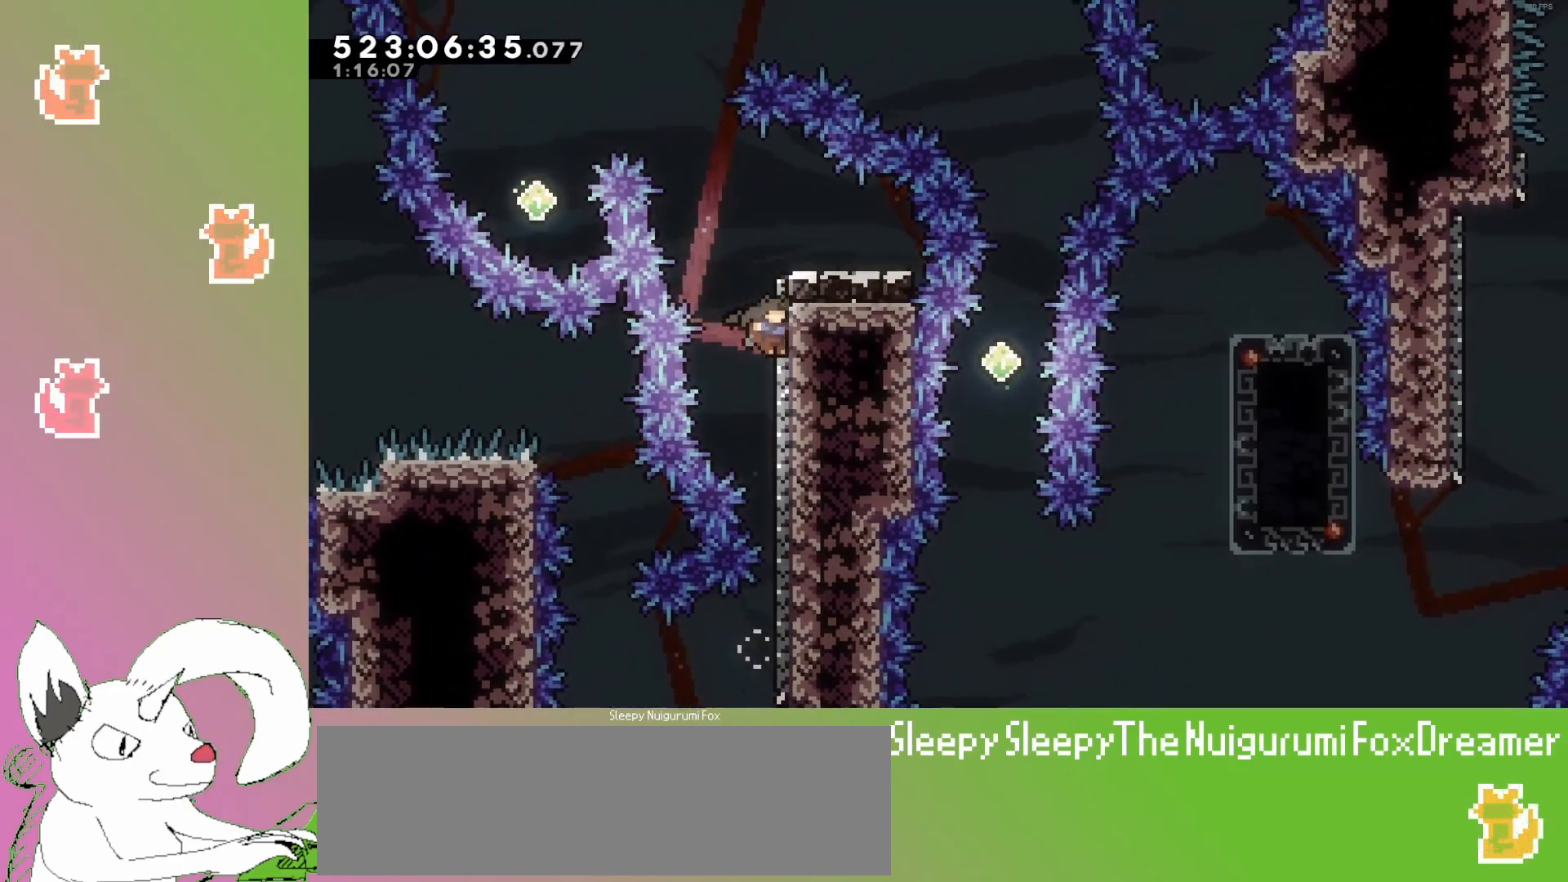
{"keys": ["jump3", "right"], "events": [[117, "jump3", "down"], [283, "right", "down"]]}
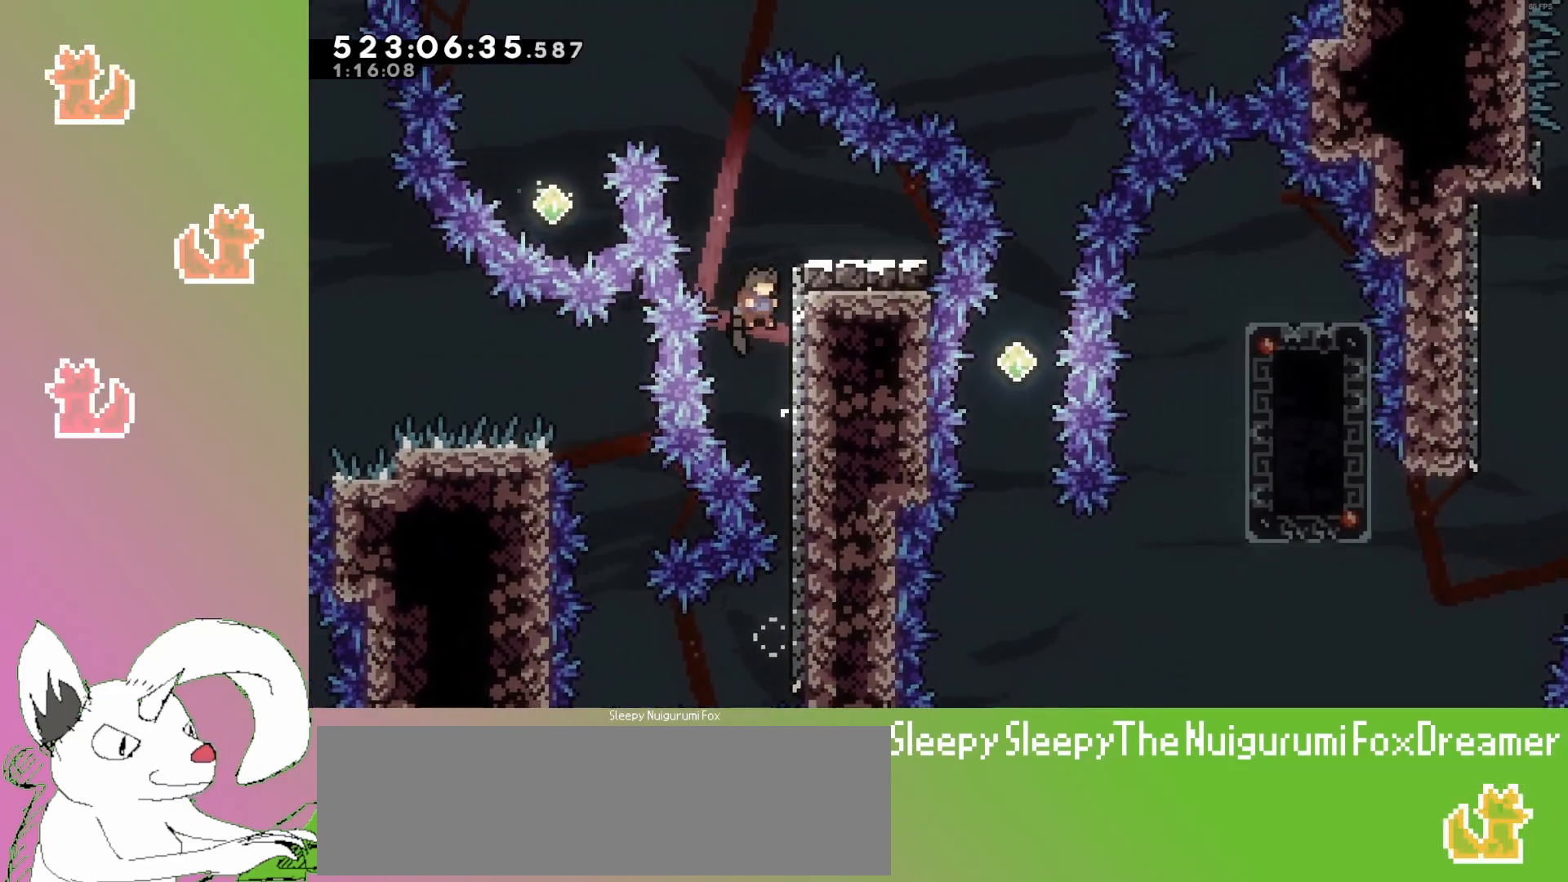
{"keys": ["jump3", "right"], "events": [[50, "jump3", "up"], [67, "right", "up"], [217, "jump3", "down"], [367, "right", "down"]]}
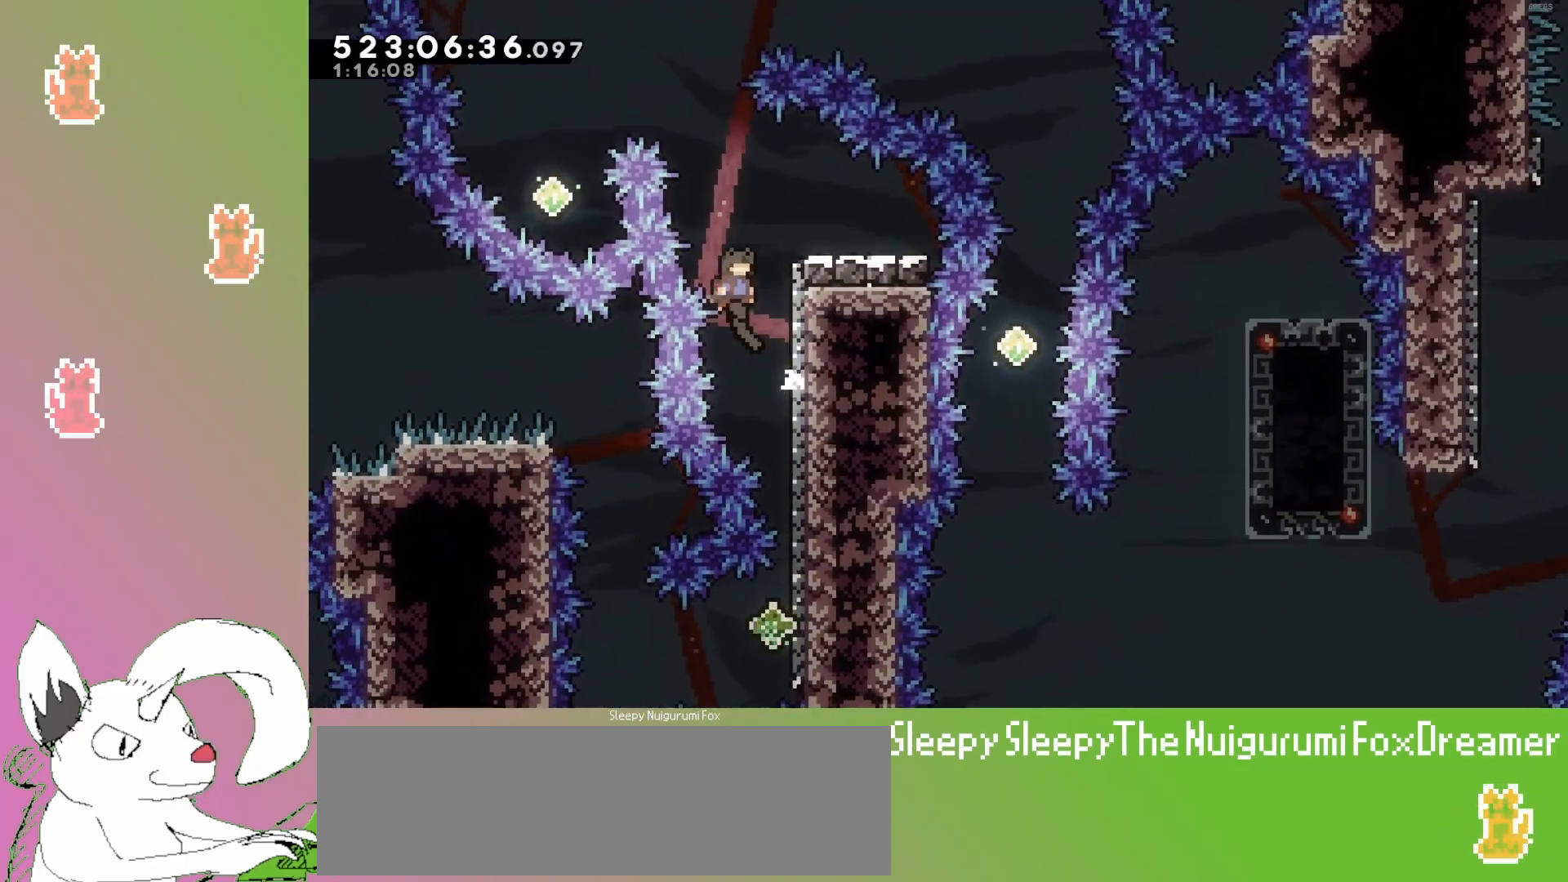
{"keys": ["jump3", "right"], "events": [[117, "jump3", "up"], [167, "right", "up"], [233, "jump3", "down"], [317, "right", "down"]]}
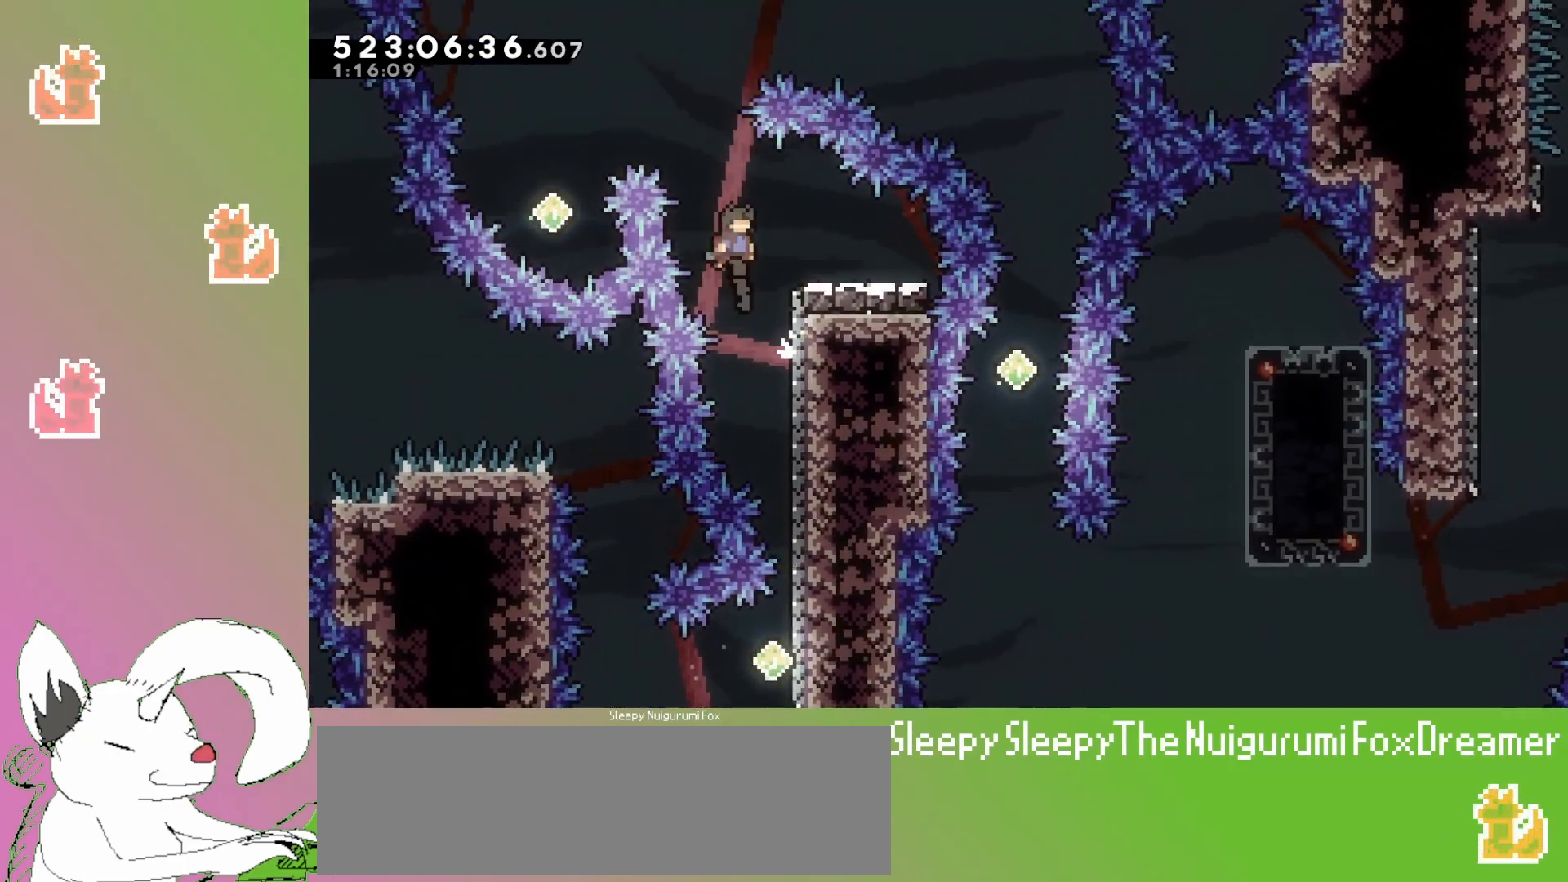
{"keys": ["jump3", "left"], "events": [[167, "right", "up"], [183, "jump3", "up"], [450, "left", "down"], [500, "jump3", "down"]]}
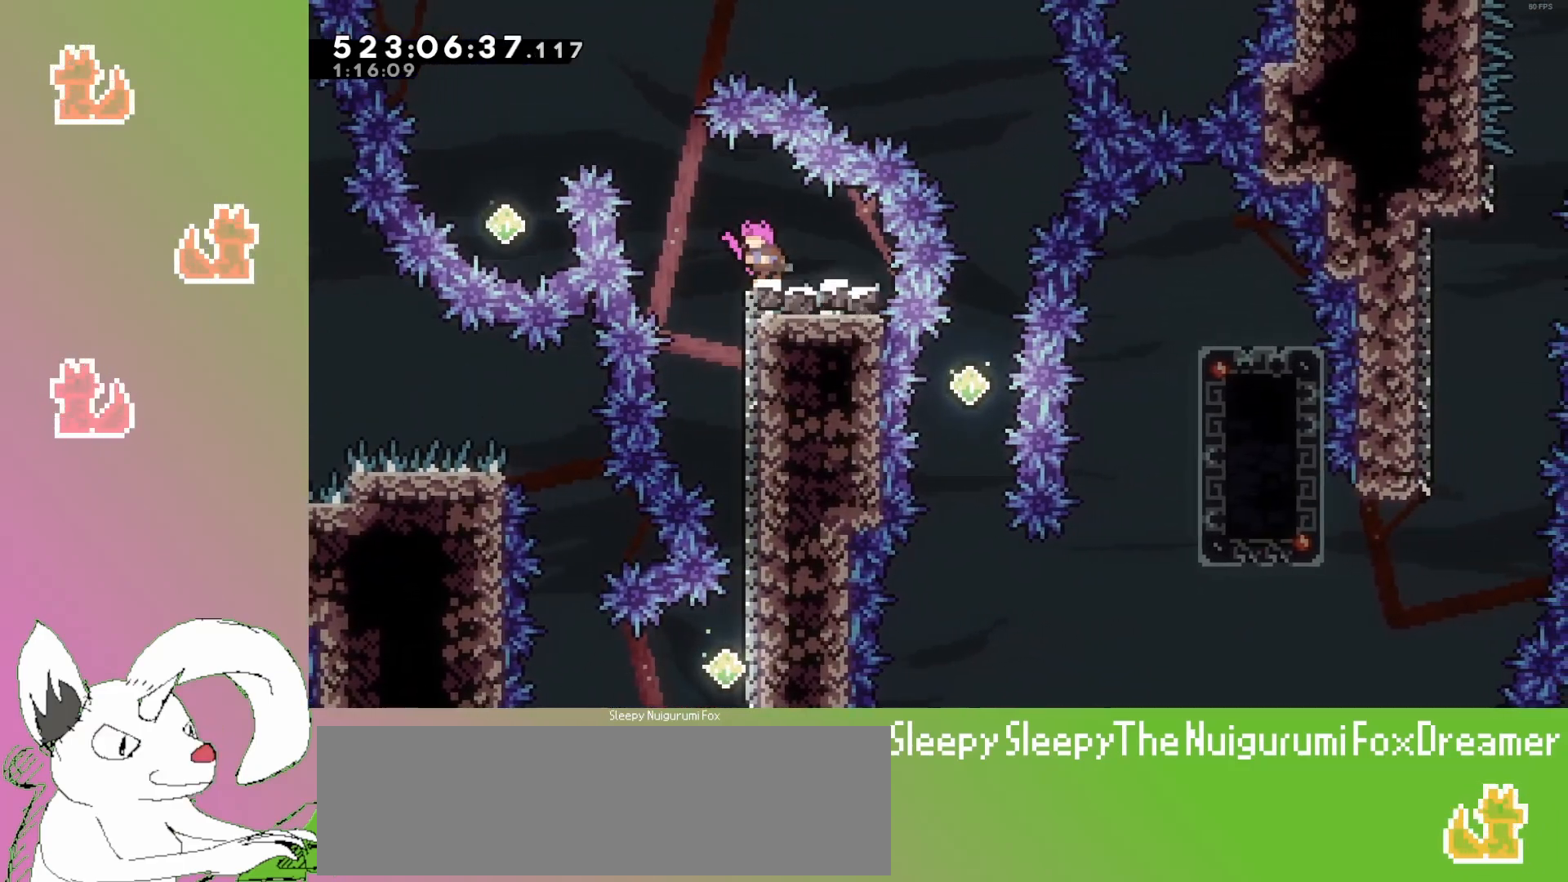
{"keys": ["dash", "jump3", "up"], "events": [[250, "left", "up"], [367, "up", "down"], [483, "dash", "down"]]}
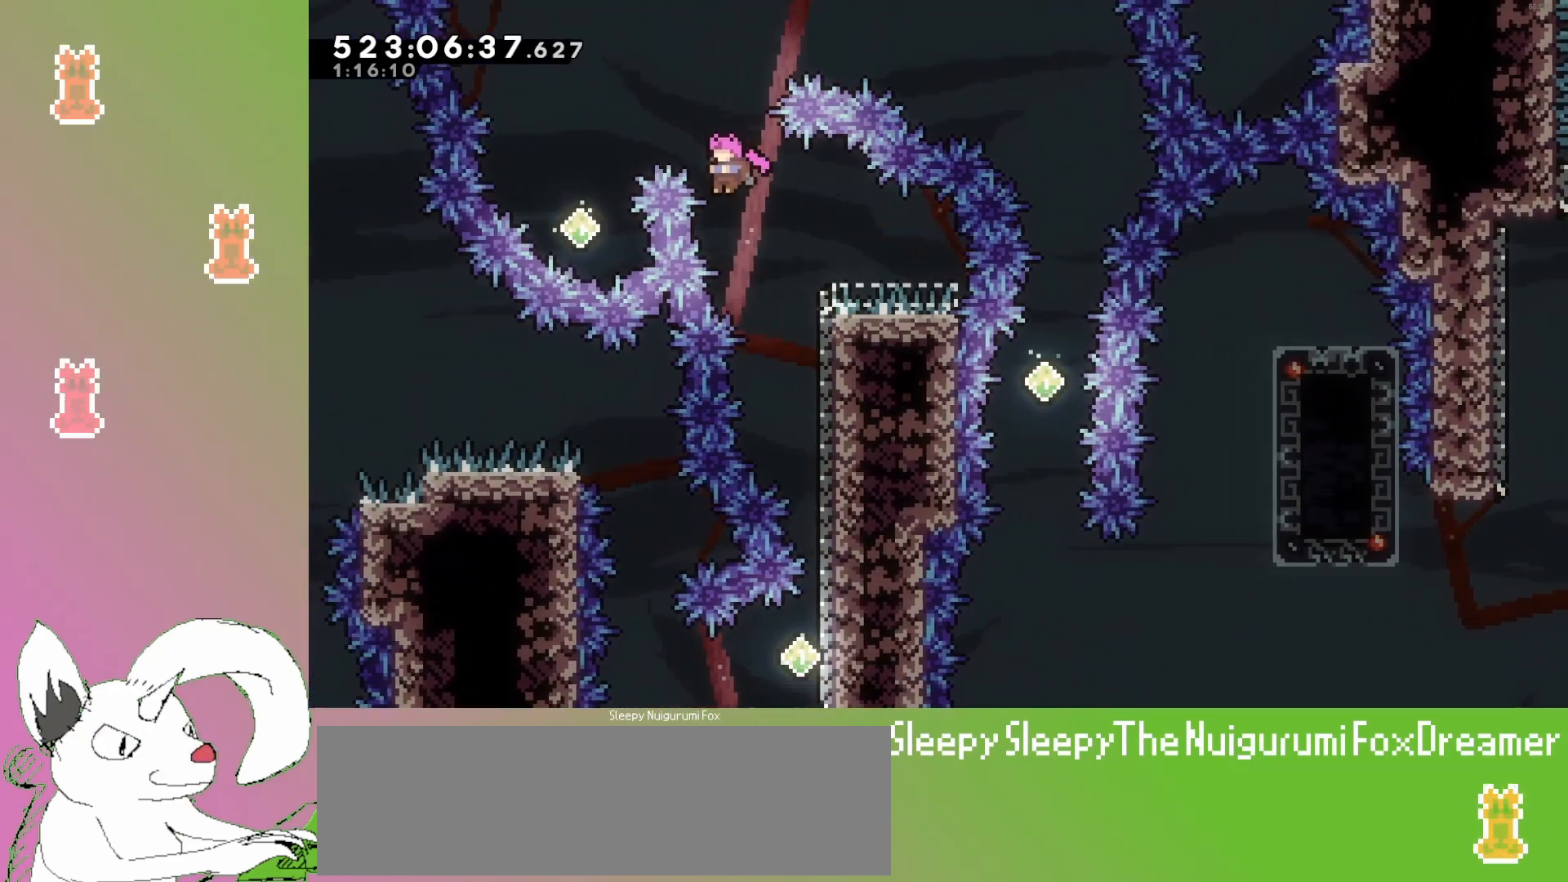
{"keys": ["jump3", "left", "up"], "events": [[183, "left", "down"], [350, "dash", "up"]]}
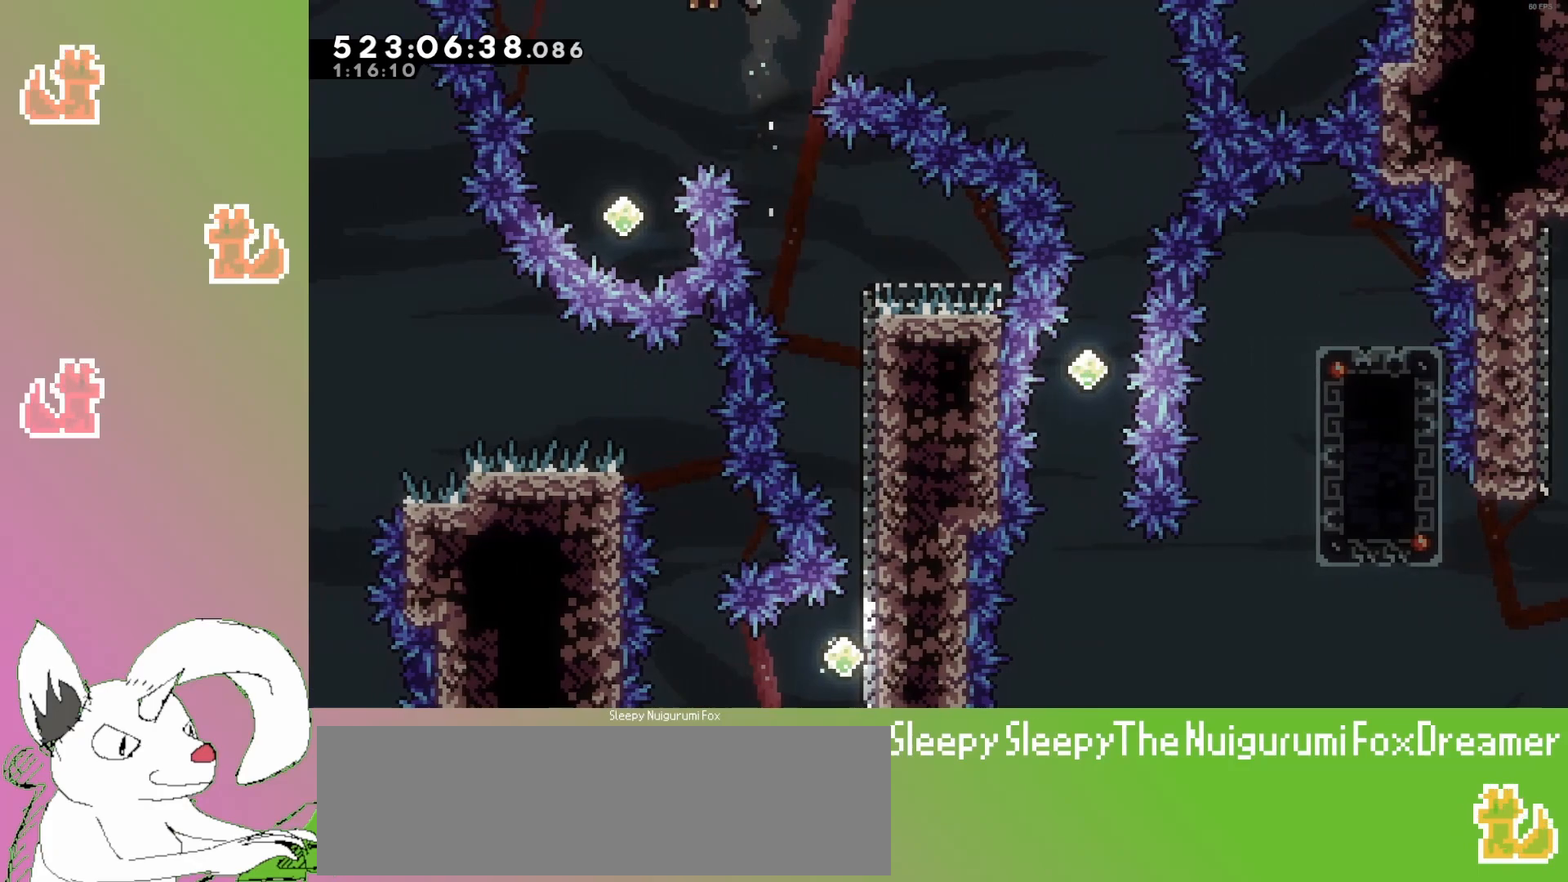
{"keys": ["dash", "right", "up"], "events": [[67, "jump3", "up"], [133, "left", "up"], [333, "dash", "down"], [467, "right", "down"]]}
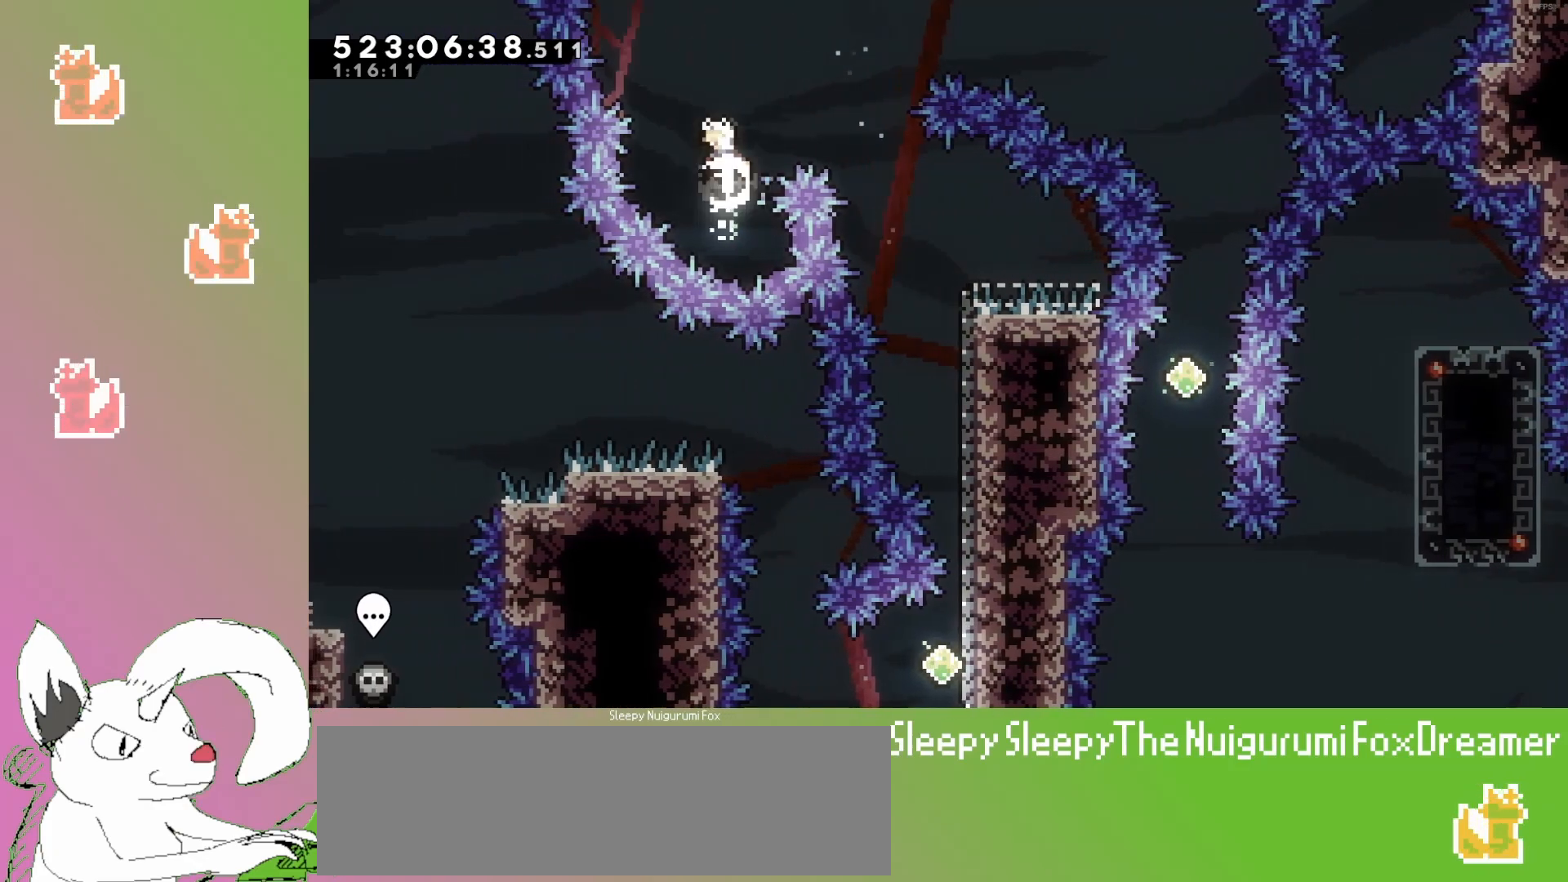
{"keys": ["right", "up"], "events": [[333, "dash", "up"]]}
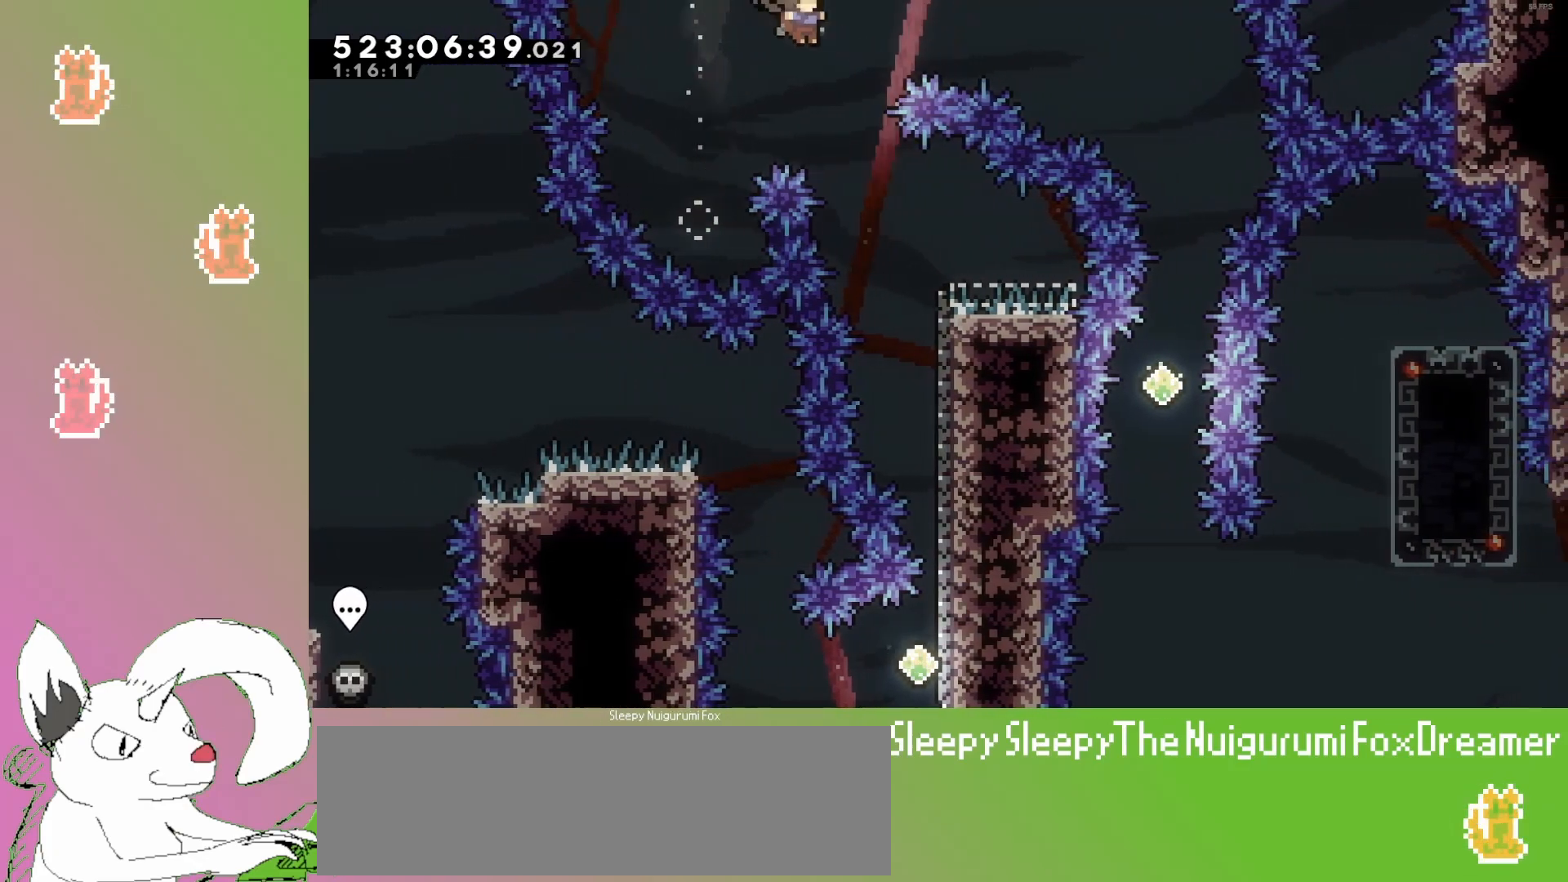
{"keys": [], "events": [[83, "right", "up"], [83, "up", "up"], [233, "right", "down"], [433, "right", "up"]]}
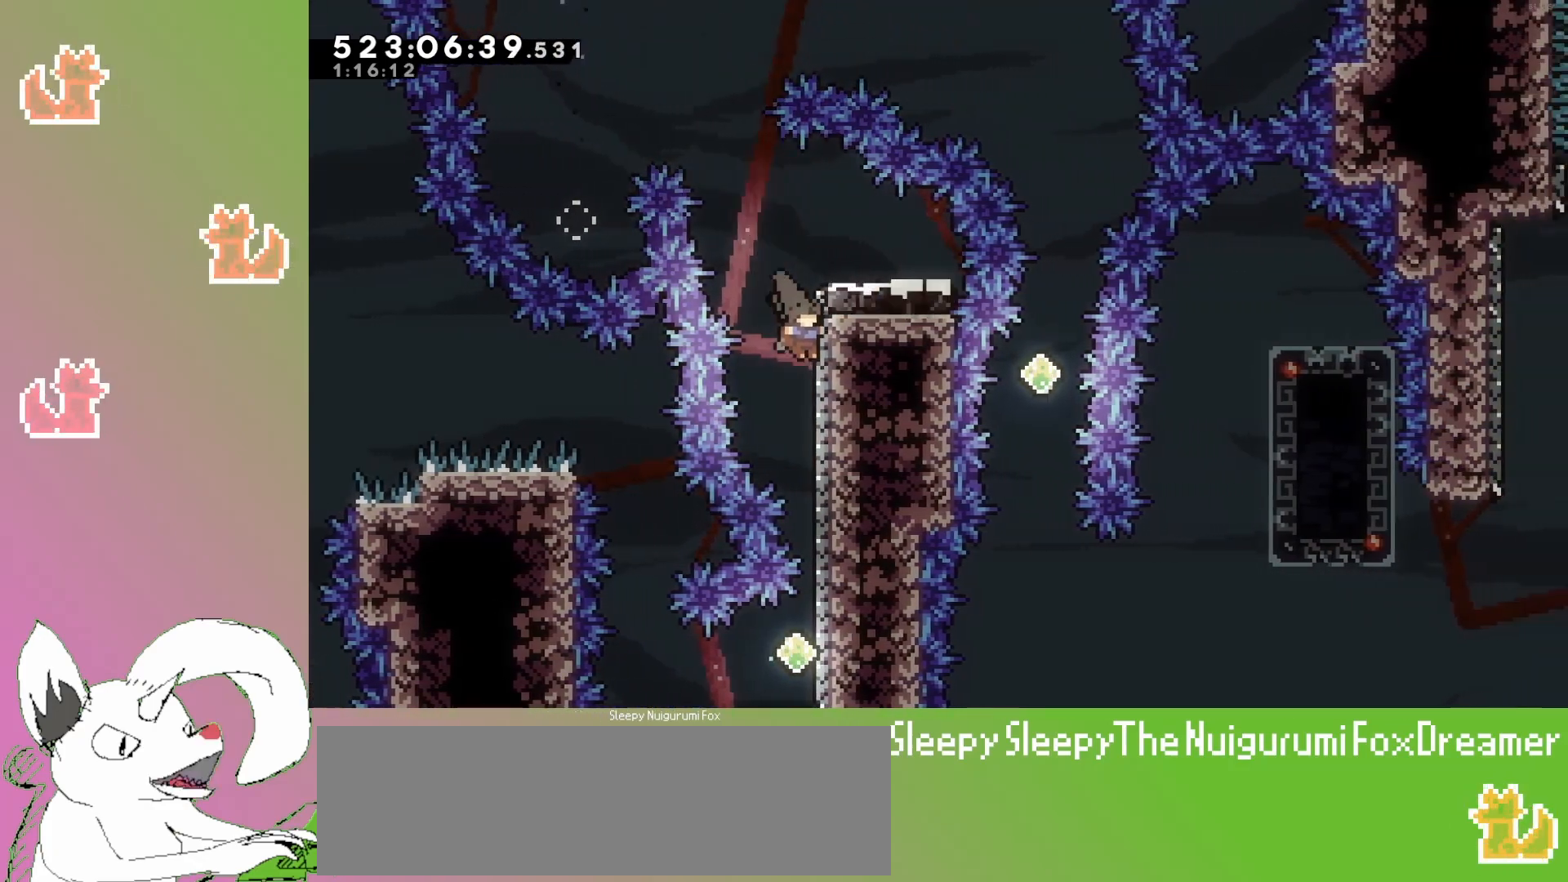
{"keys": [], "events": [[17, "jump3", "down"], [250, "right", "down"], [417, "jump3", "up"], [433, "right", "up"]]}
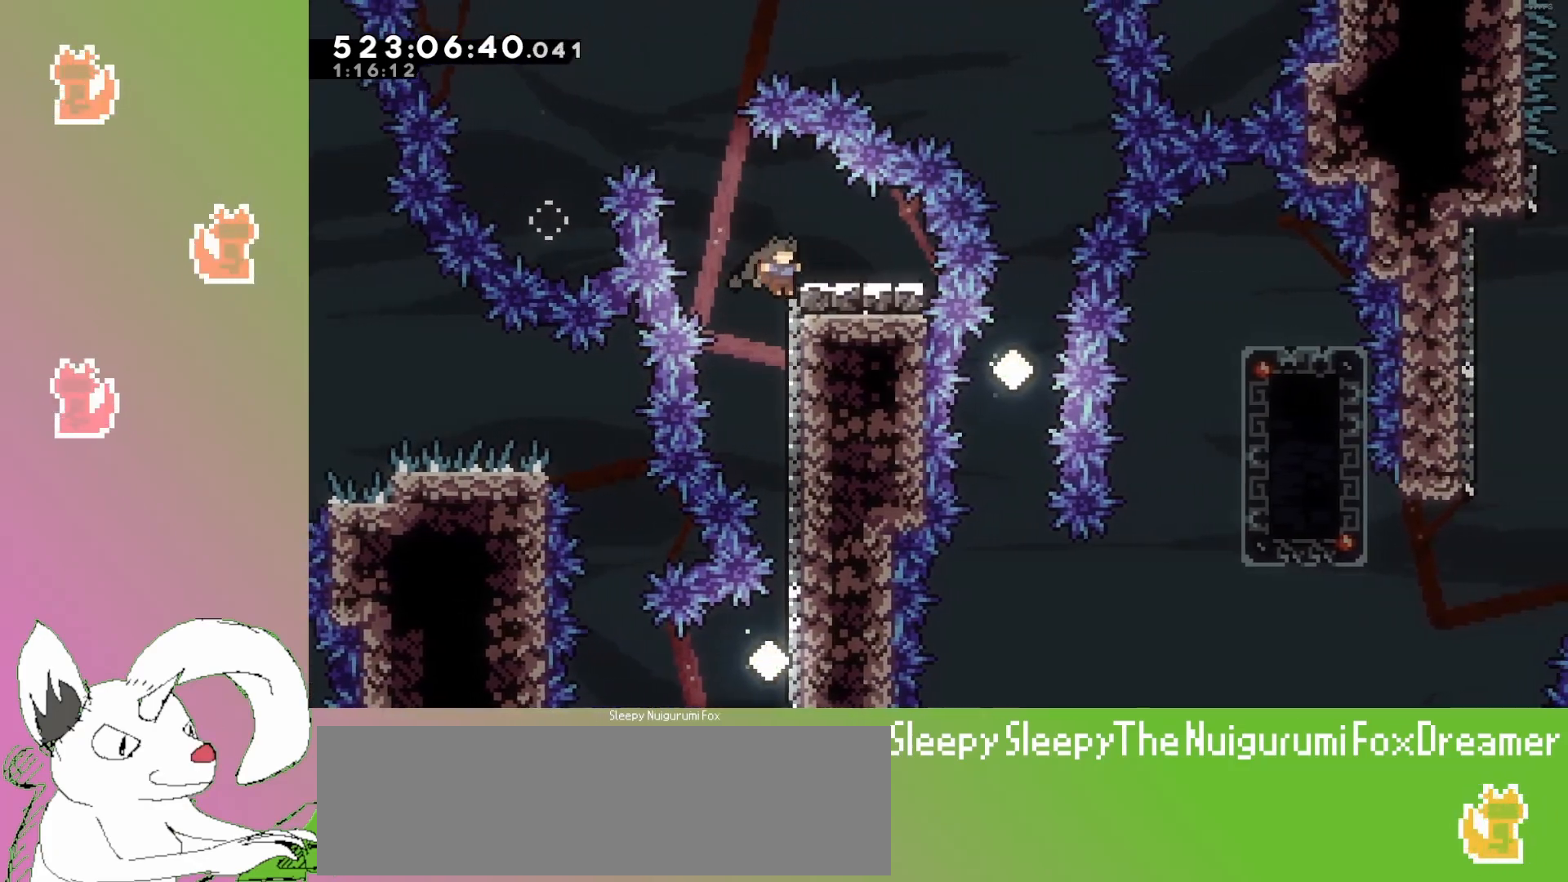
{"keys": ["jump3", "right"], "events": [[117, "jump3", "down"], [233, "right", "down"]]}
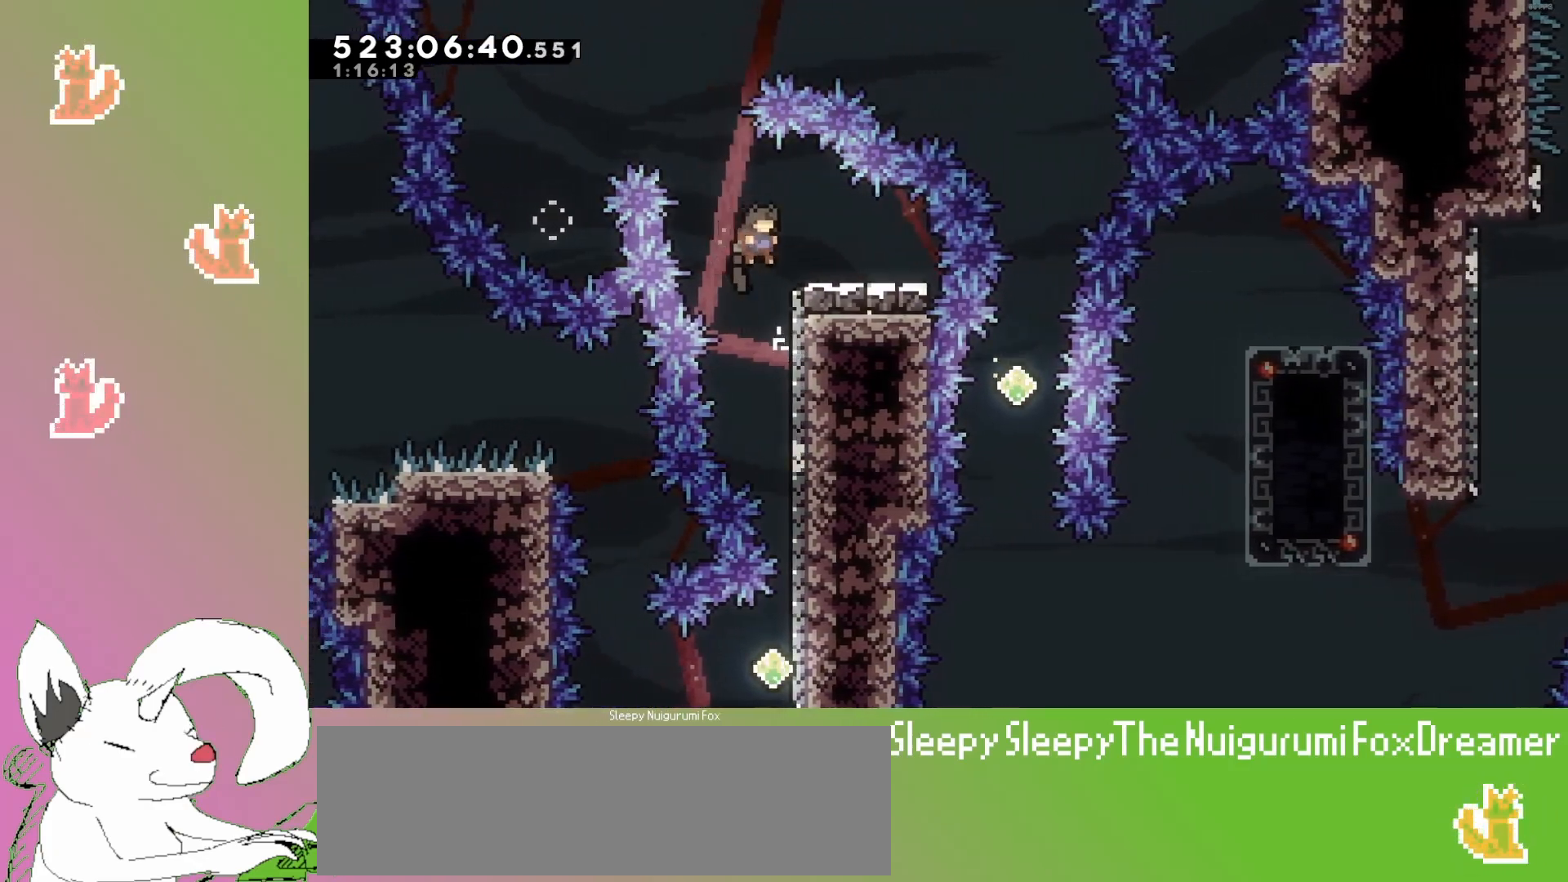
{"keys": ["jump3", "left"], "events": [[50, "right", "up"], [67, "jump3", "up"], [417, "left", "down"], [467, "jump3", "down"]]}
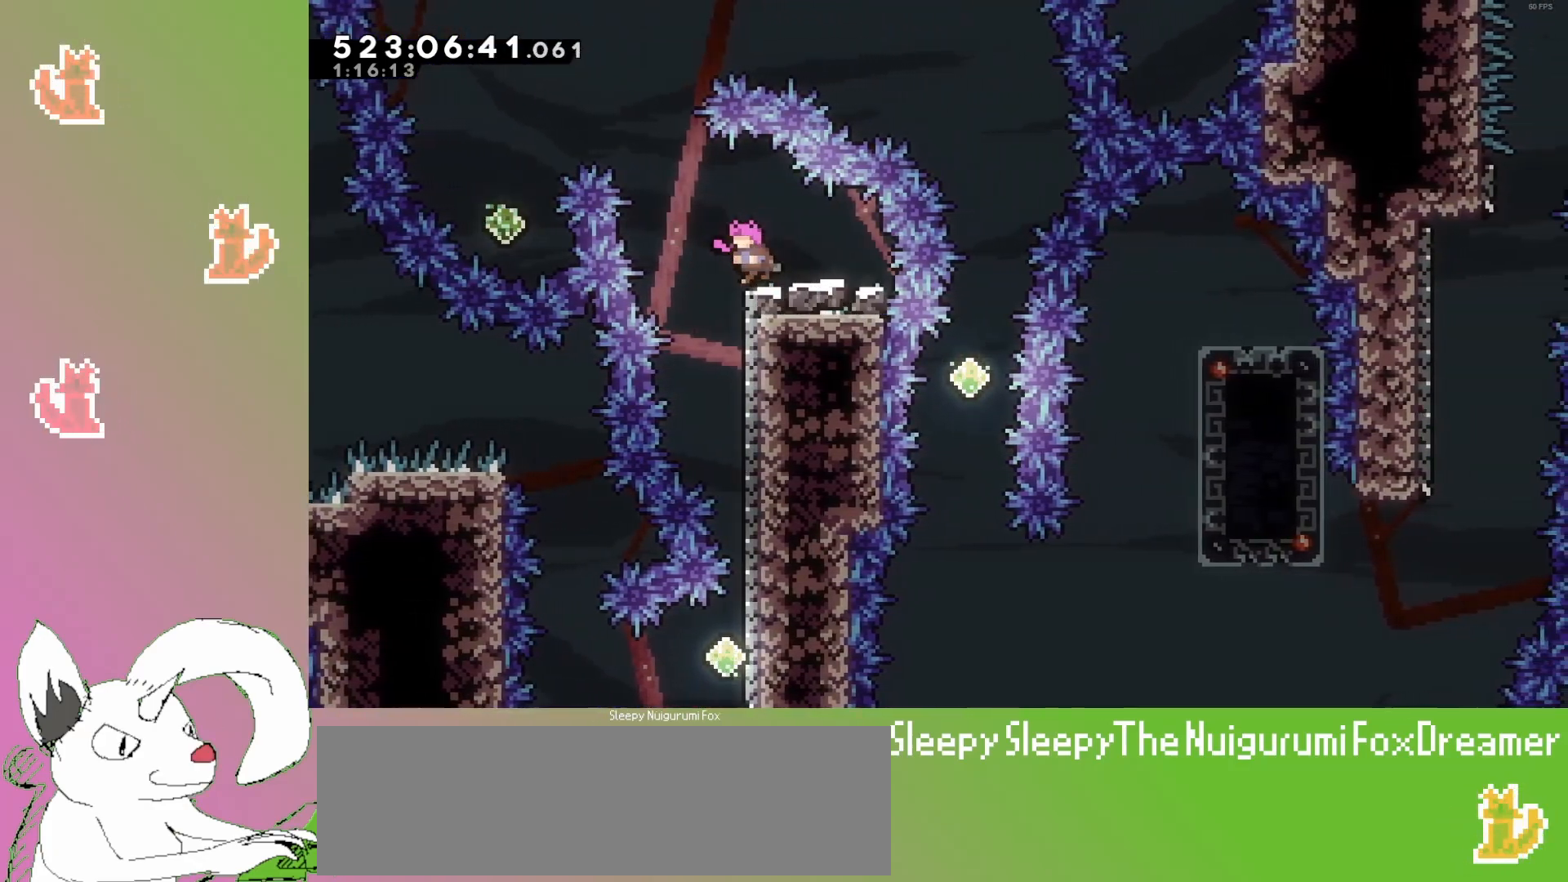
{"keys": ["dash", "jump3", "left", "up"], "events": [[100, "left", "up"], [333, "up", "down"], [350, "left", "down"], [433, "dash", "down"]]}
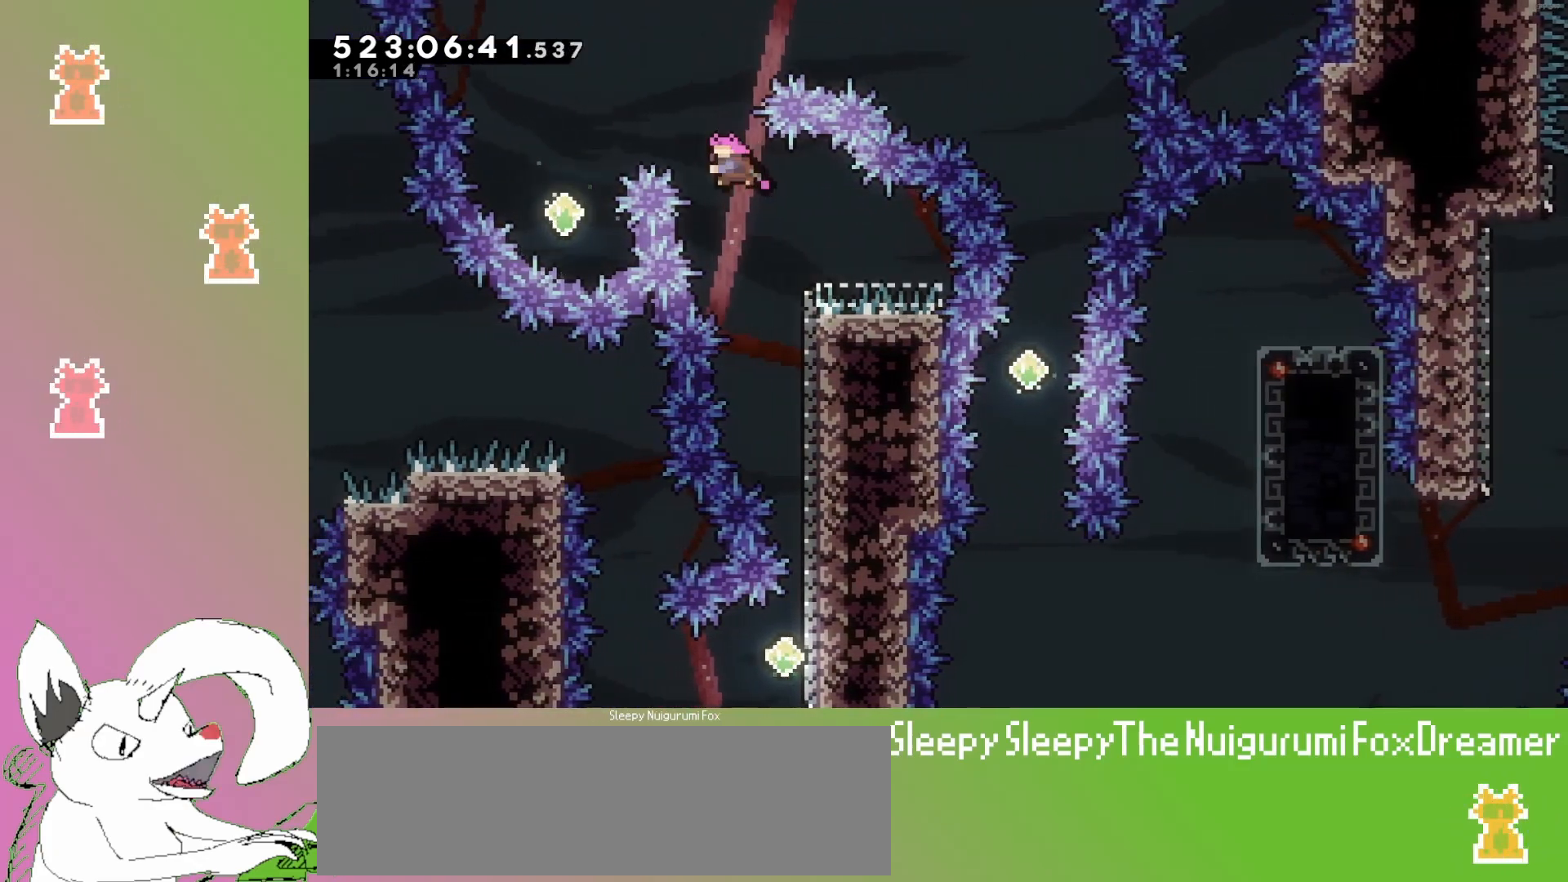
{"keys": [], "events": [[250, "up", "up"], [267, "left", "up"], [283, "dash", "up"], [300, "jump3", "up"]]}
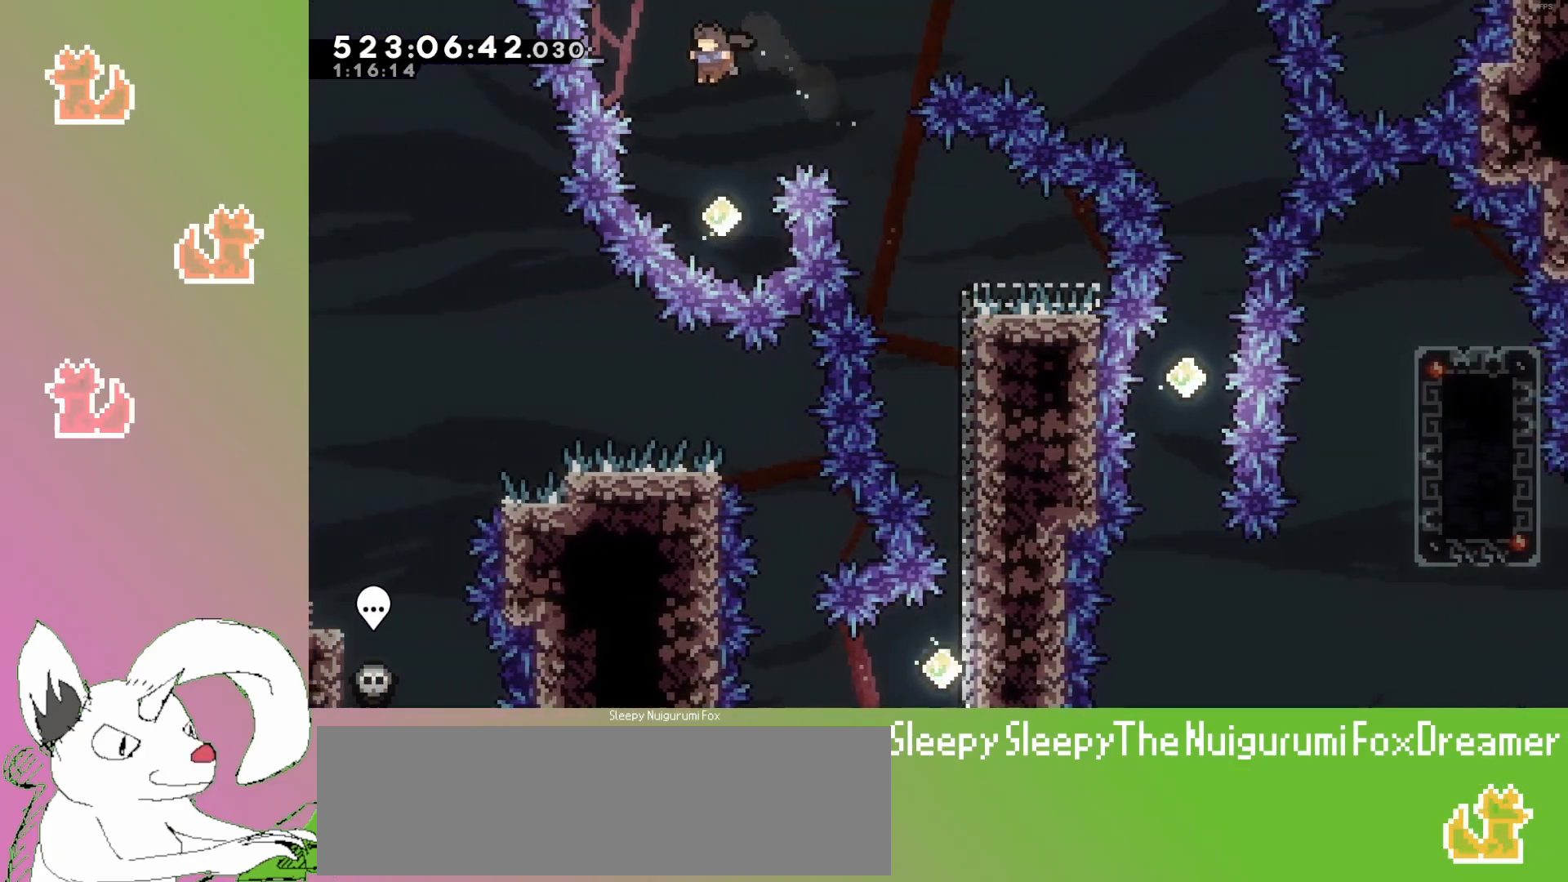
{"keys": ["dash", "right", "up"], "events": [[67, "up", "down"], [183, "dash", "down"], [333, "right", "down"]]}
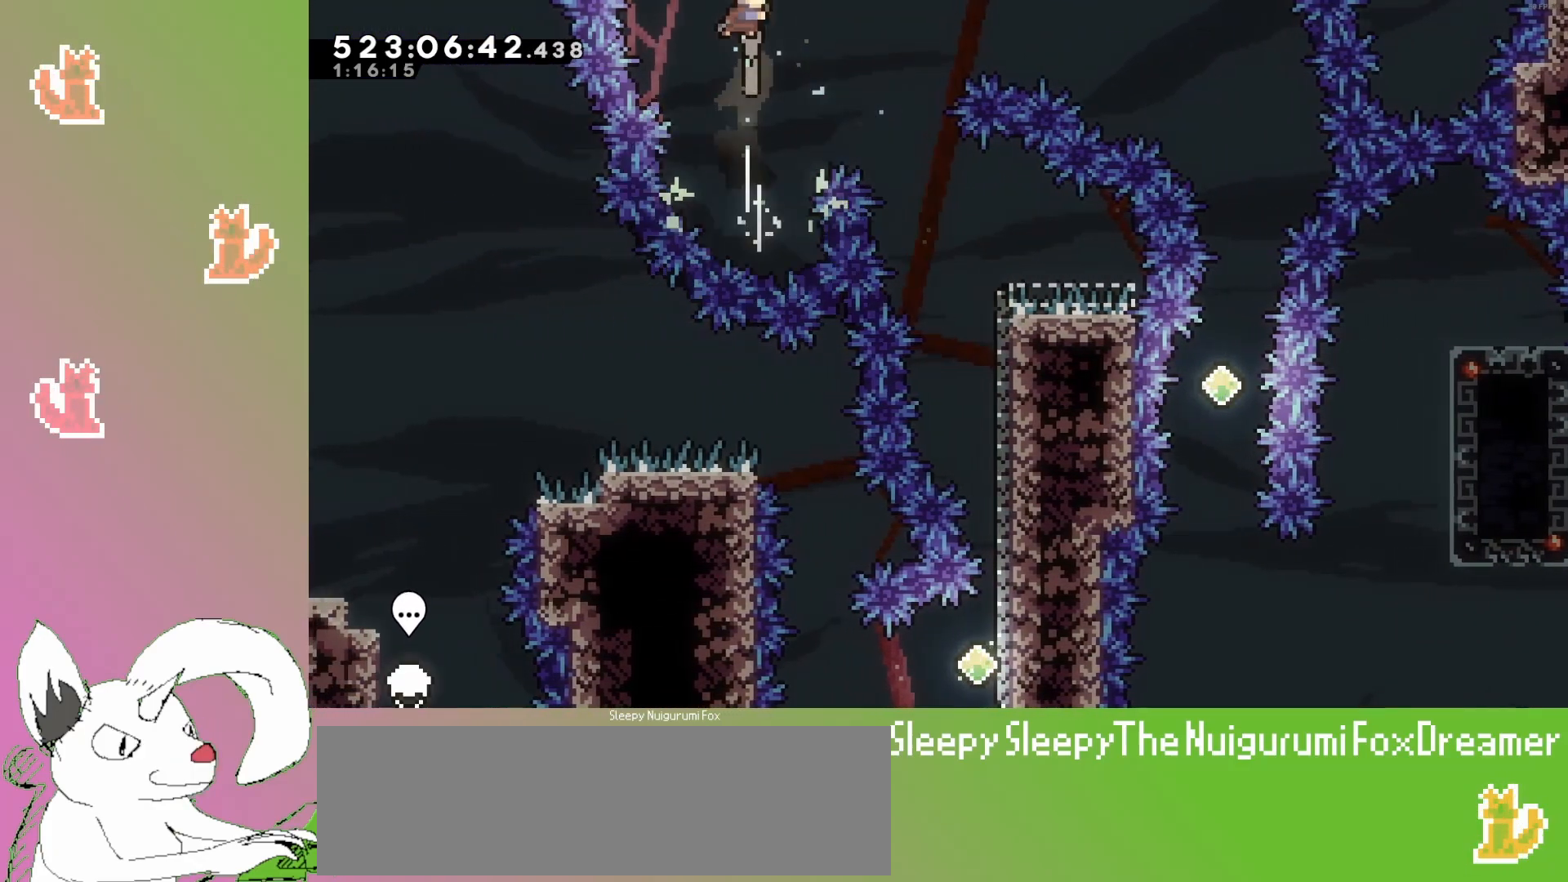
{"keys": ["right", "up"], "events": [[67, "dash", "up"]]}
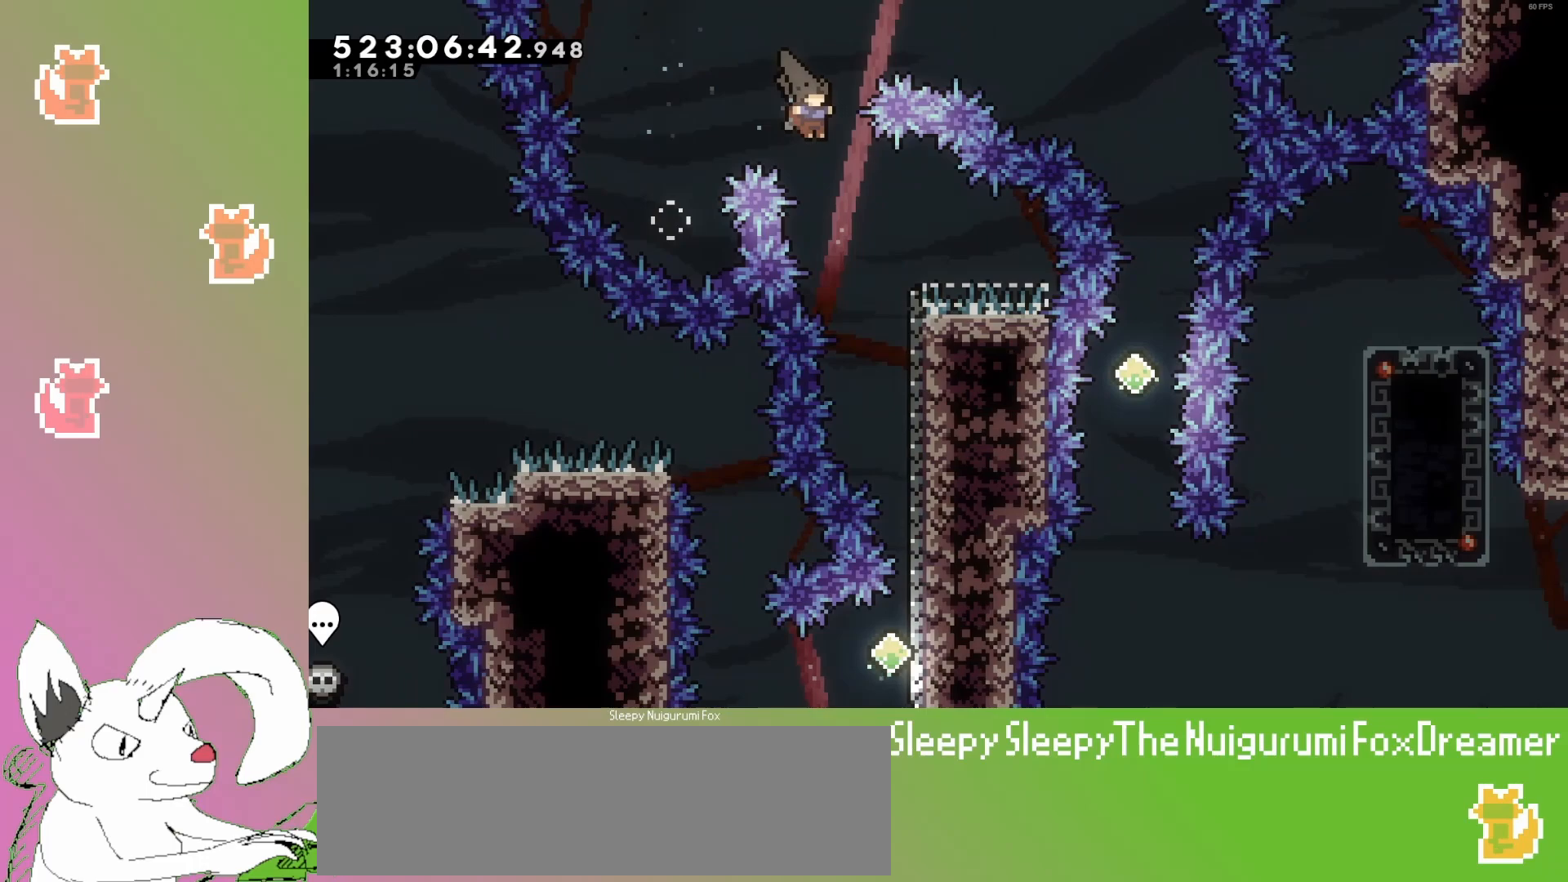
{"keys": ["jump3"], "events": [[33, "up", "up"], [67, "right", "up"], [183, "right", "down"], [350, "right", "up"], [400, "jump3", "down"]]}
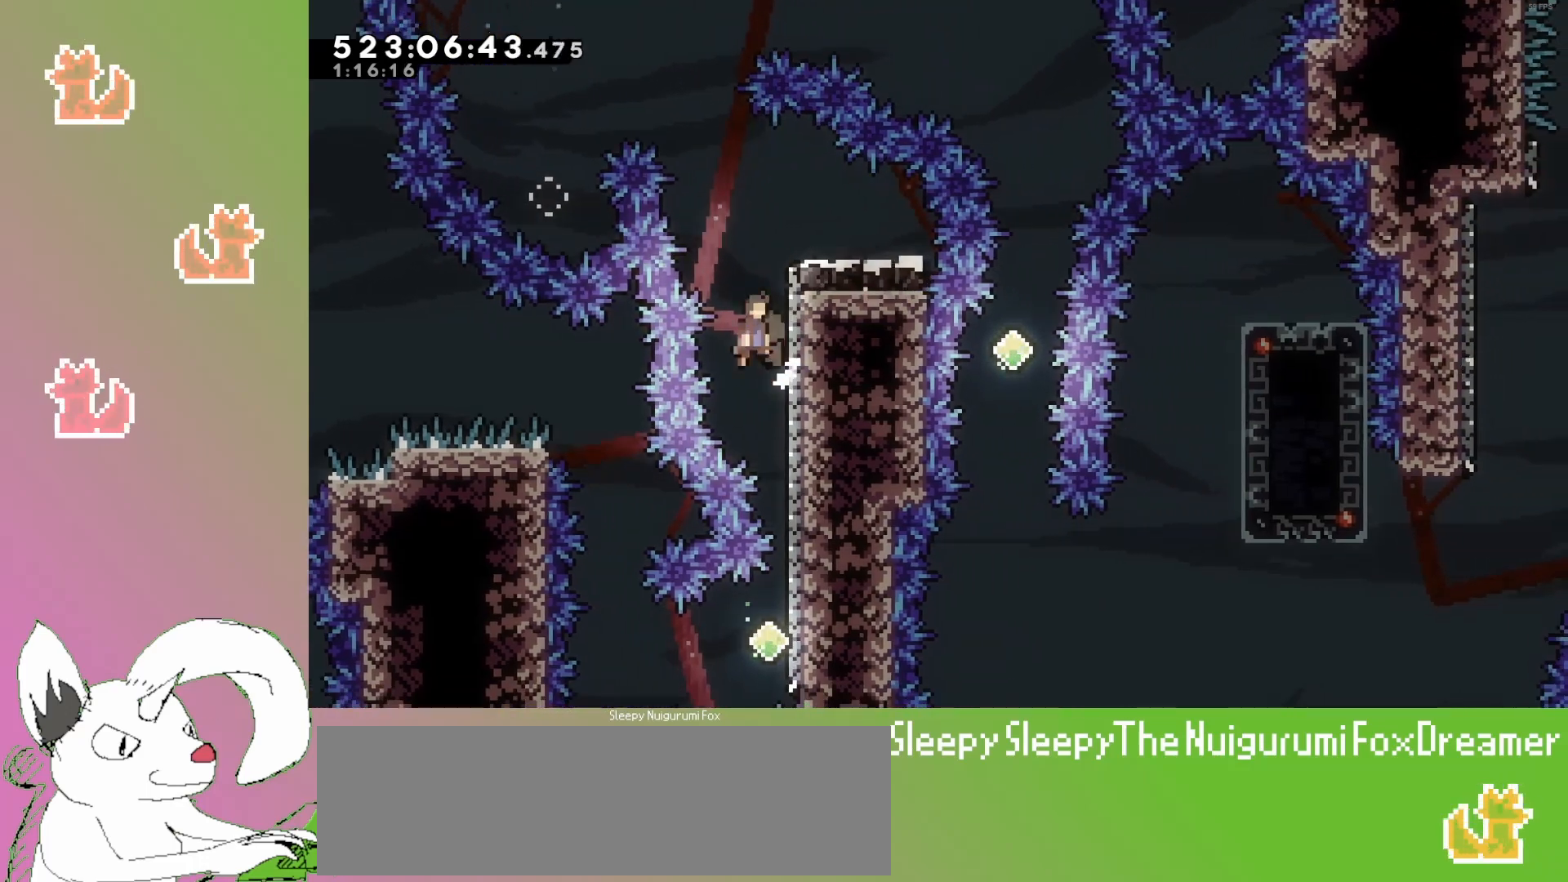
{"keys": ["jump3"], "events": [[133, "right", "down"], [367, "jump3", "up"], [383, "right", "up"], [483, "jump3", "down"]]}
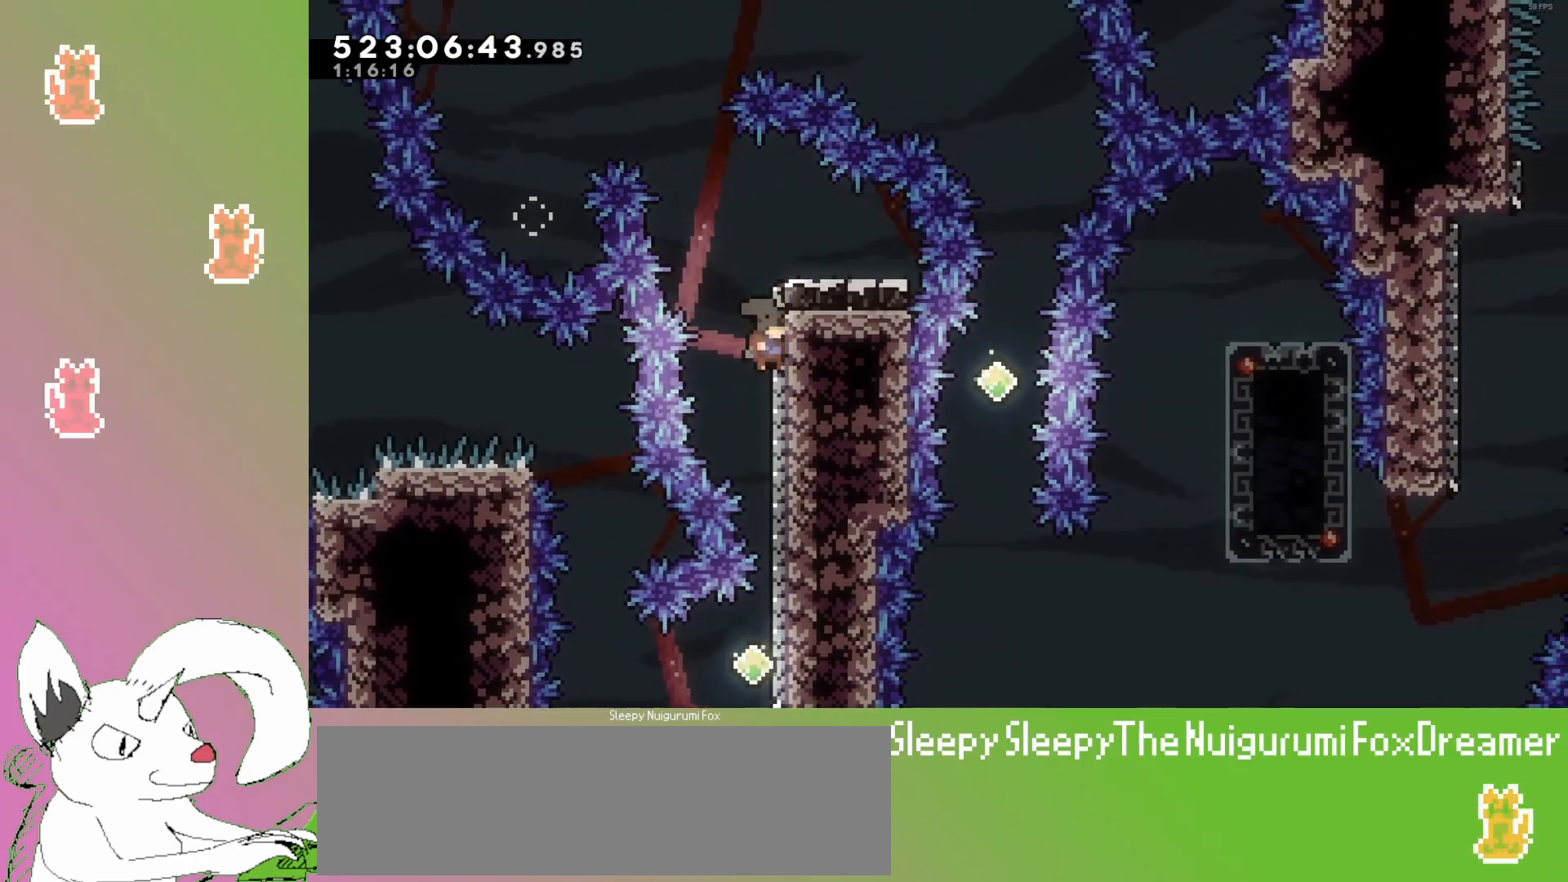
{"keys": ["jump3"], "events": [[33, "right", "down"], [467, "right", "up"]]}
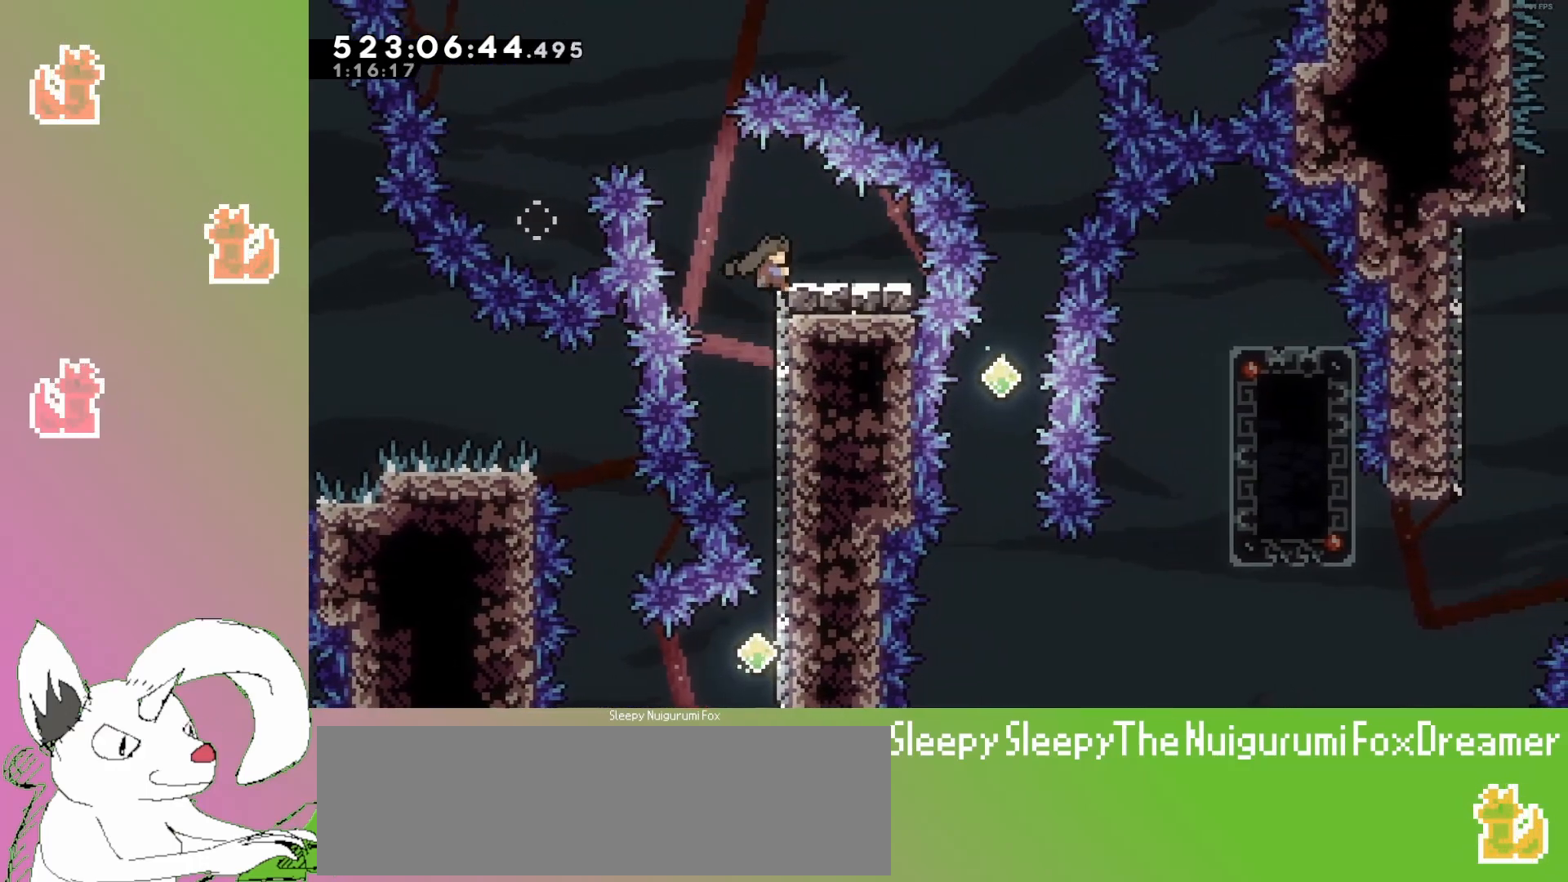
{"keys": ["jump3"], "events": [[17, "jump3", "up"], [333, "jump3", "down"]]}
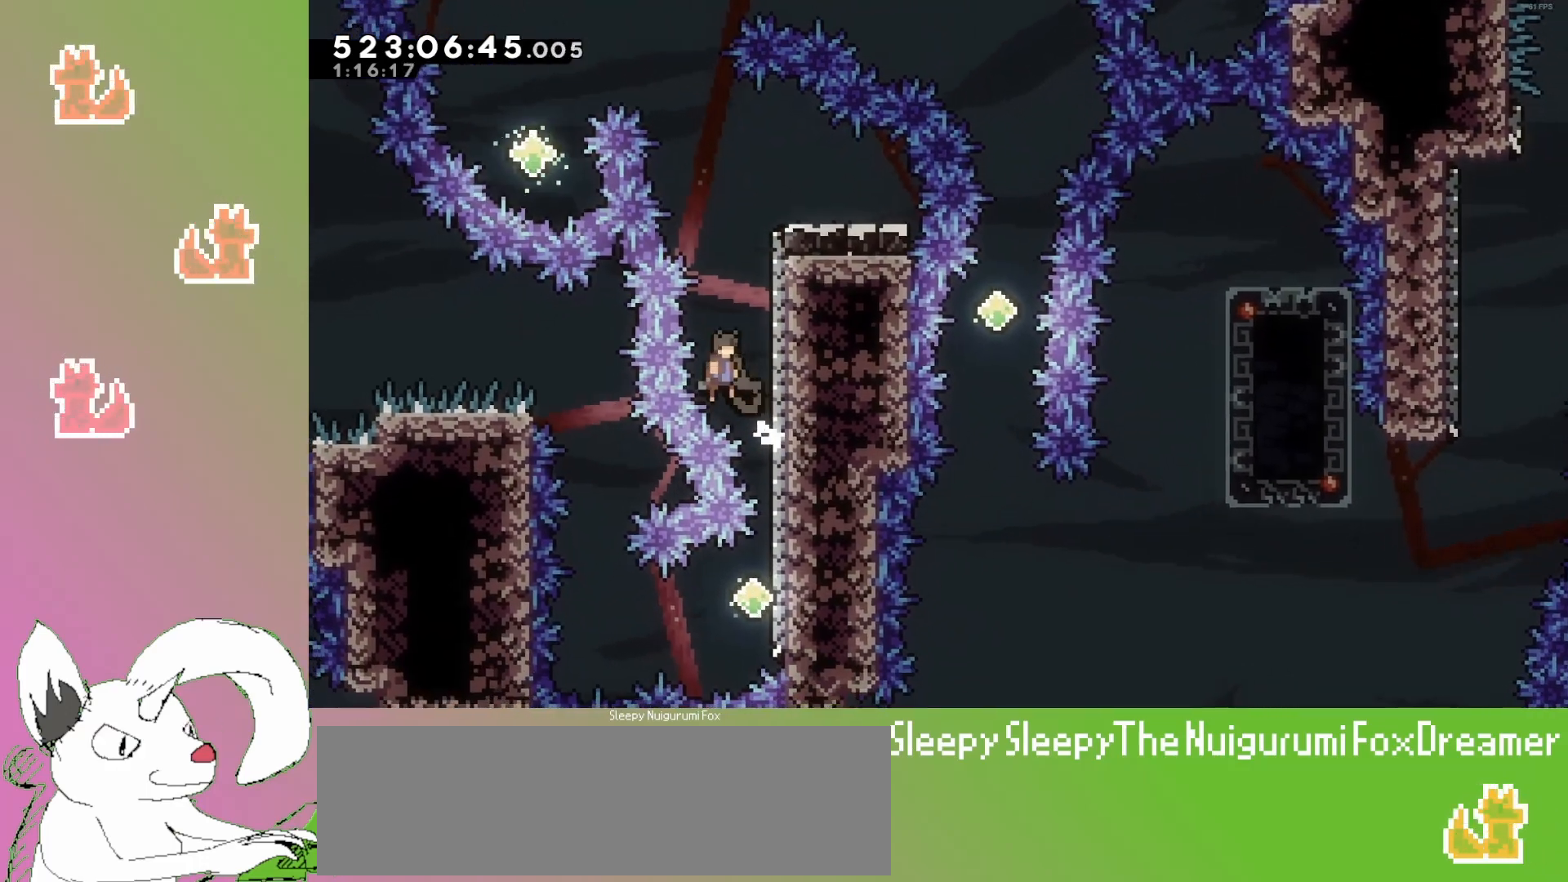
{"keys": ["jump3", "right"], "events": [[67, "right", "down"], [267, "jump3", "up"], [333, "right", "up"], [367, "jump3", "down"], [500, "right", "down"]]}
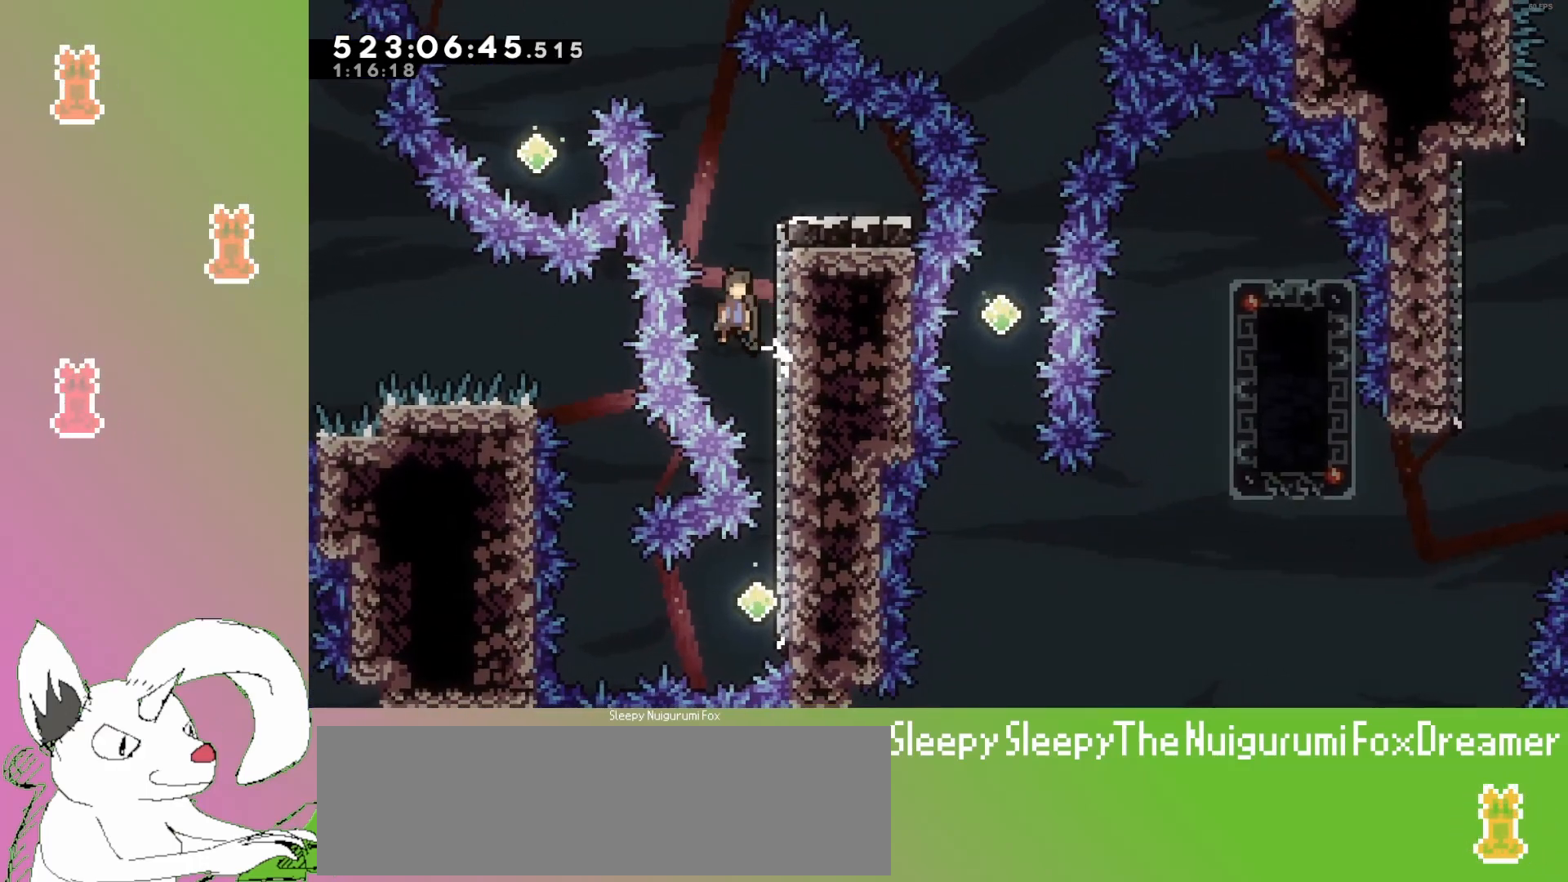
{"keys": ["jump3", "right"], "events": [[283, "jump3", "up"], [333, "right", "up"], [383, "jump3", "down"], [483, "right", "down"]]}
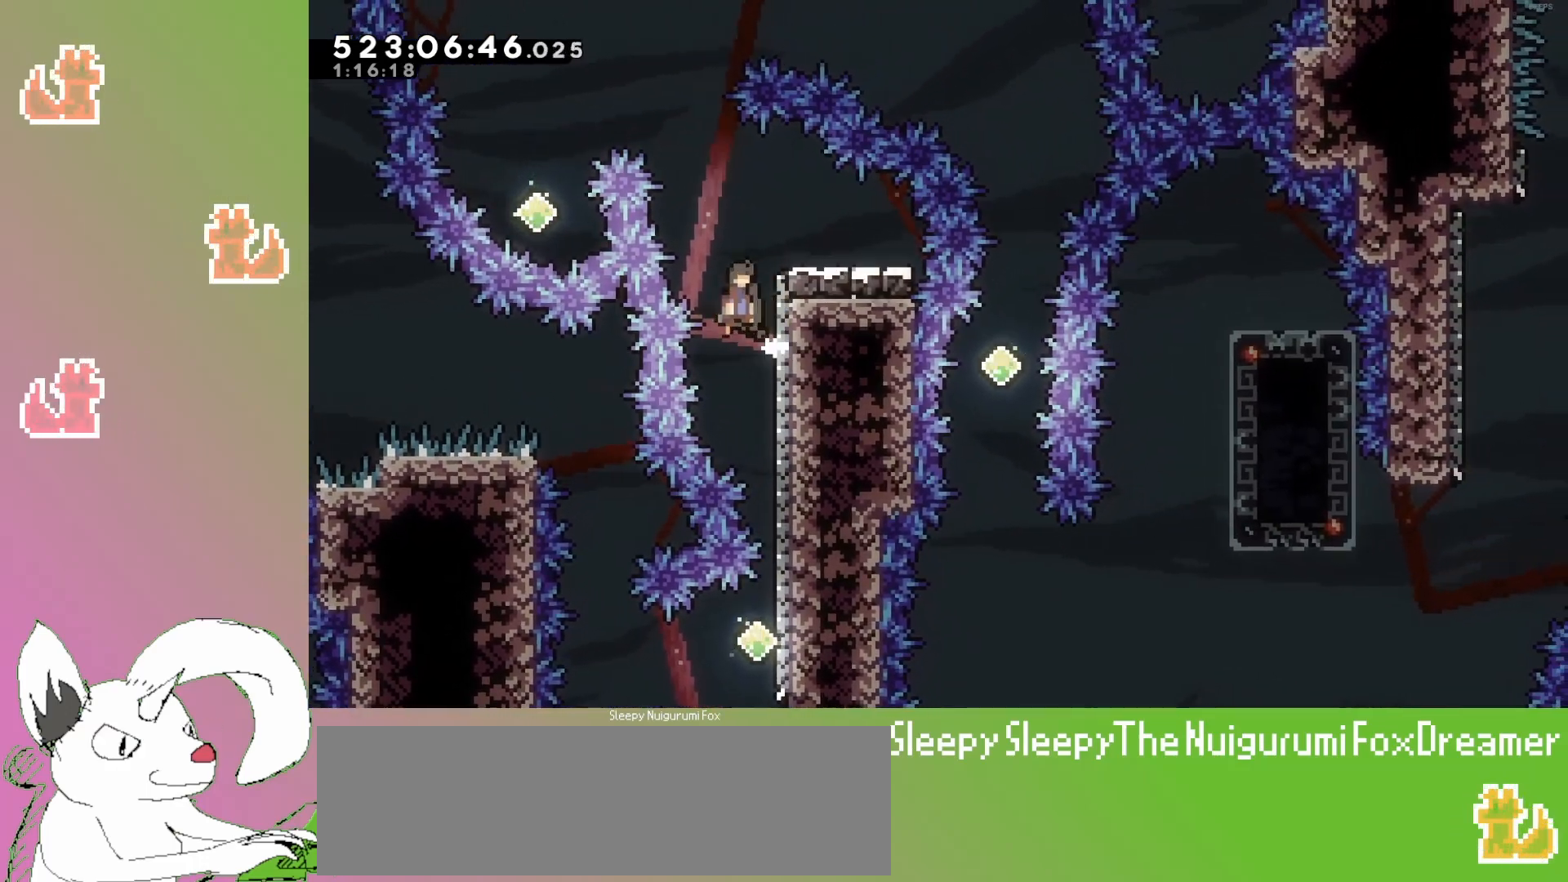
{"keys": ["jump3"], "events": [[300, "right", "up"], [333, "jump3", "up"], [467, "jump3", "down"]]}
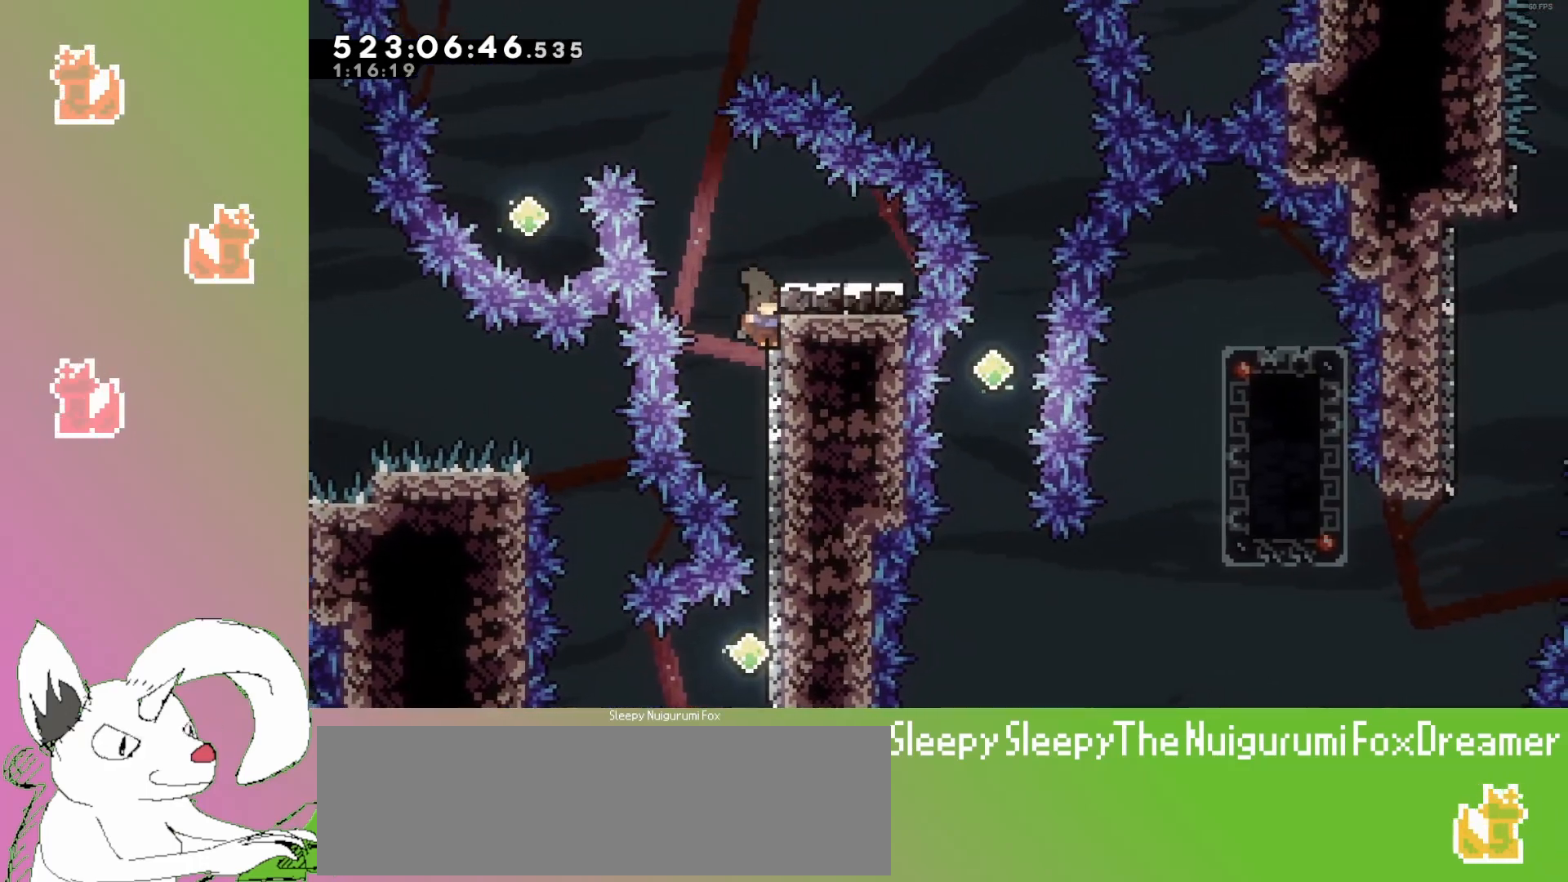
{"keys": [], "events": [[117, "right", "down"], [433, "right", "up"], [450, "jump3", "up"]]}